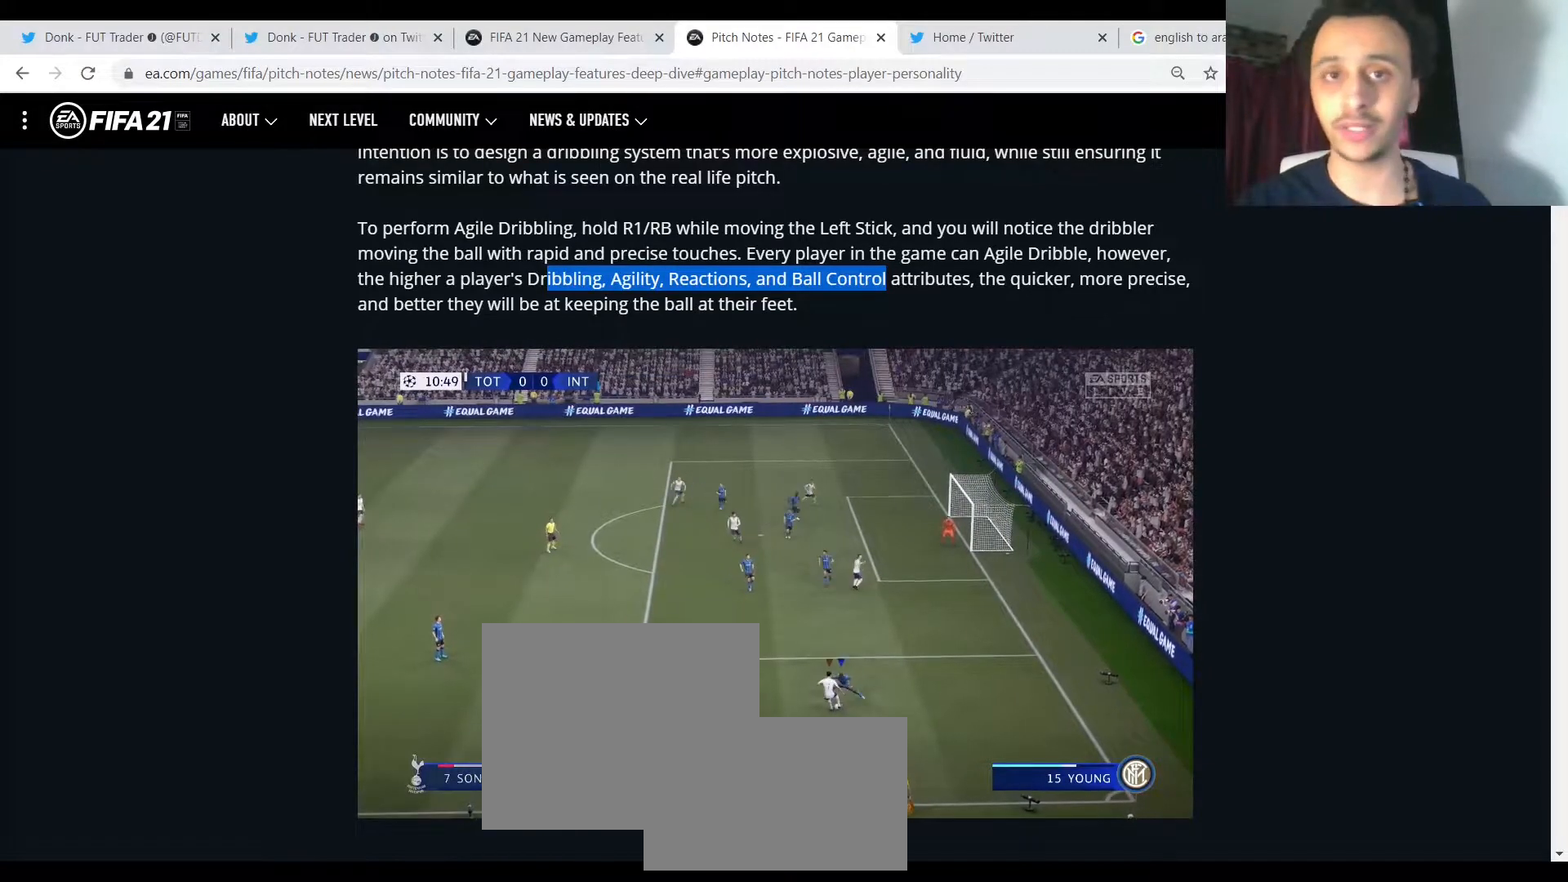
Gameplay with a controller (PlayStation layout); each line is a JSON object with the inputs held at the frame after it (dt_ms = milliseconds from this image to that frame). "events" lists button and stick changes between this image and that frame as [ms after this image, input, new state], when the widget could be followed in between. Not read: CIRCLE CROSS L2 L3 R2 R3 SQUARE left_stick right_stick.
{"dt_ms": 500, "buttons": ["R1"], "events": []}
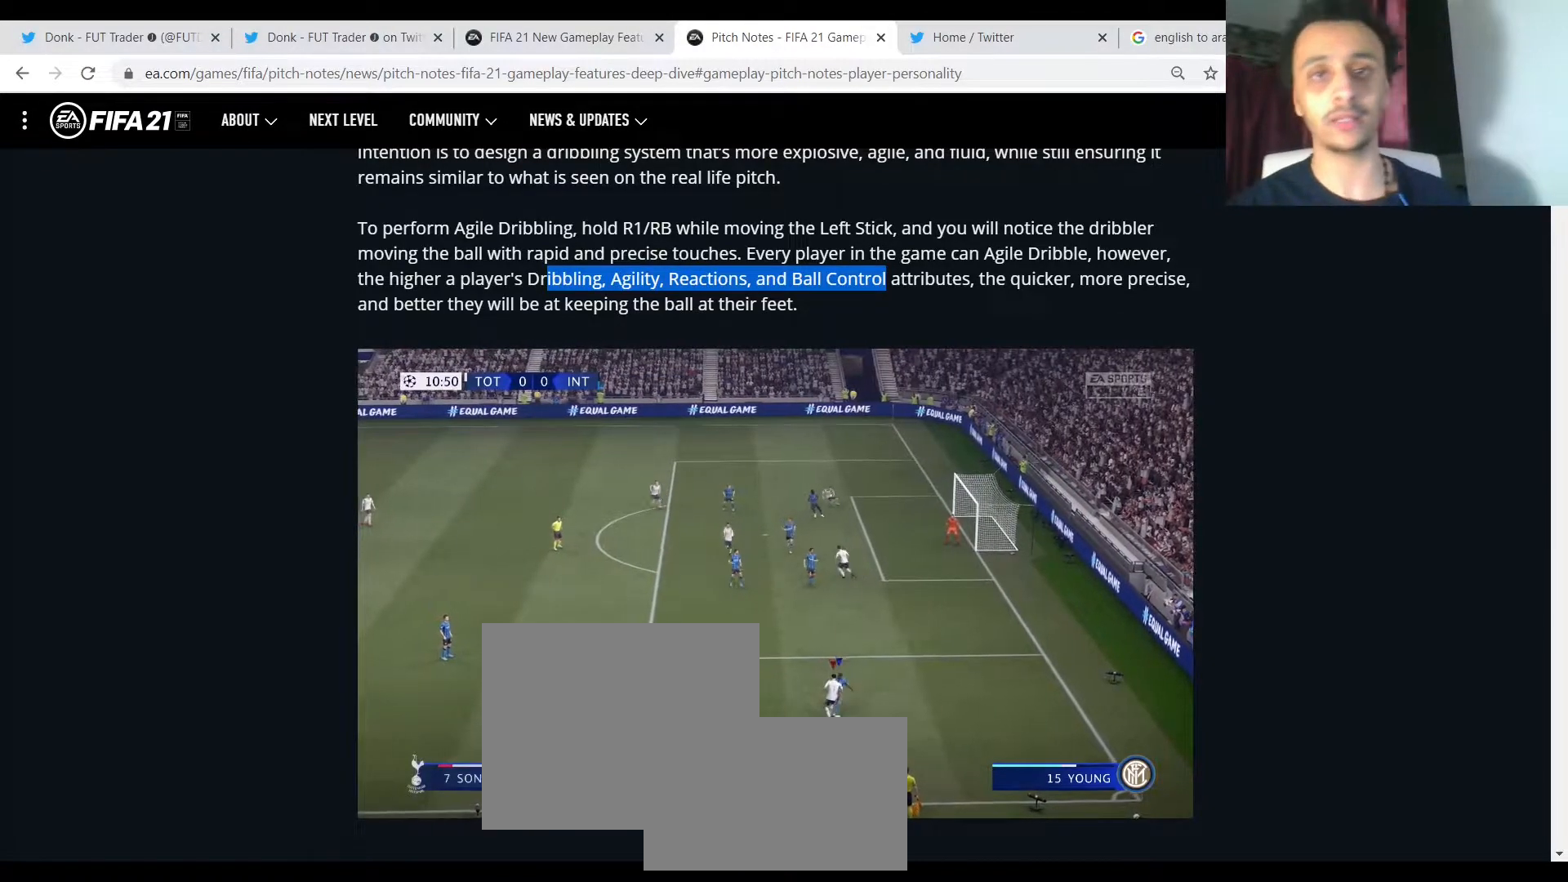
{"dt_ms": 500, "buttons": ["R1"], "events": []}
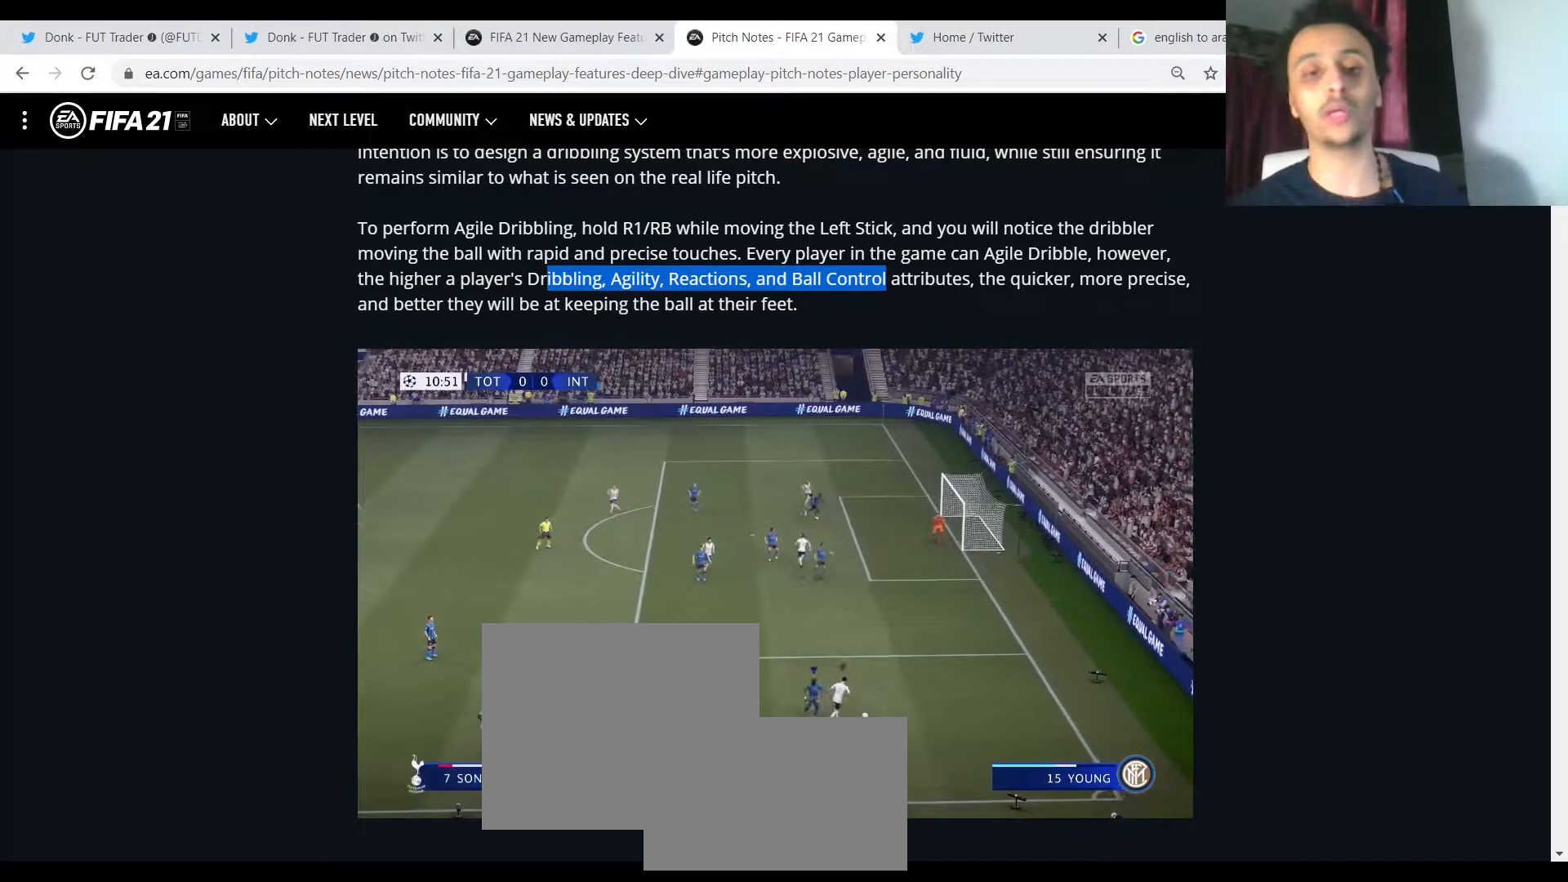
{"dt_ms": 500, "buttons": ["R1"]}
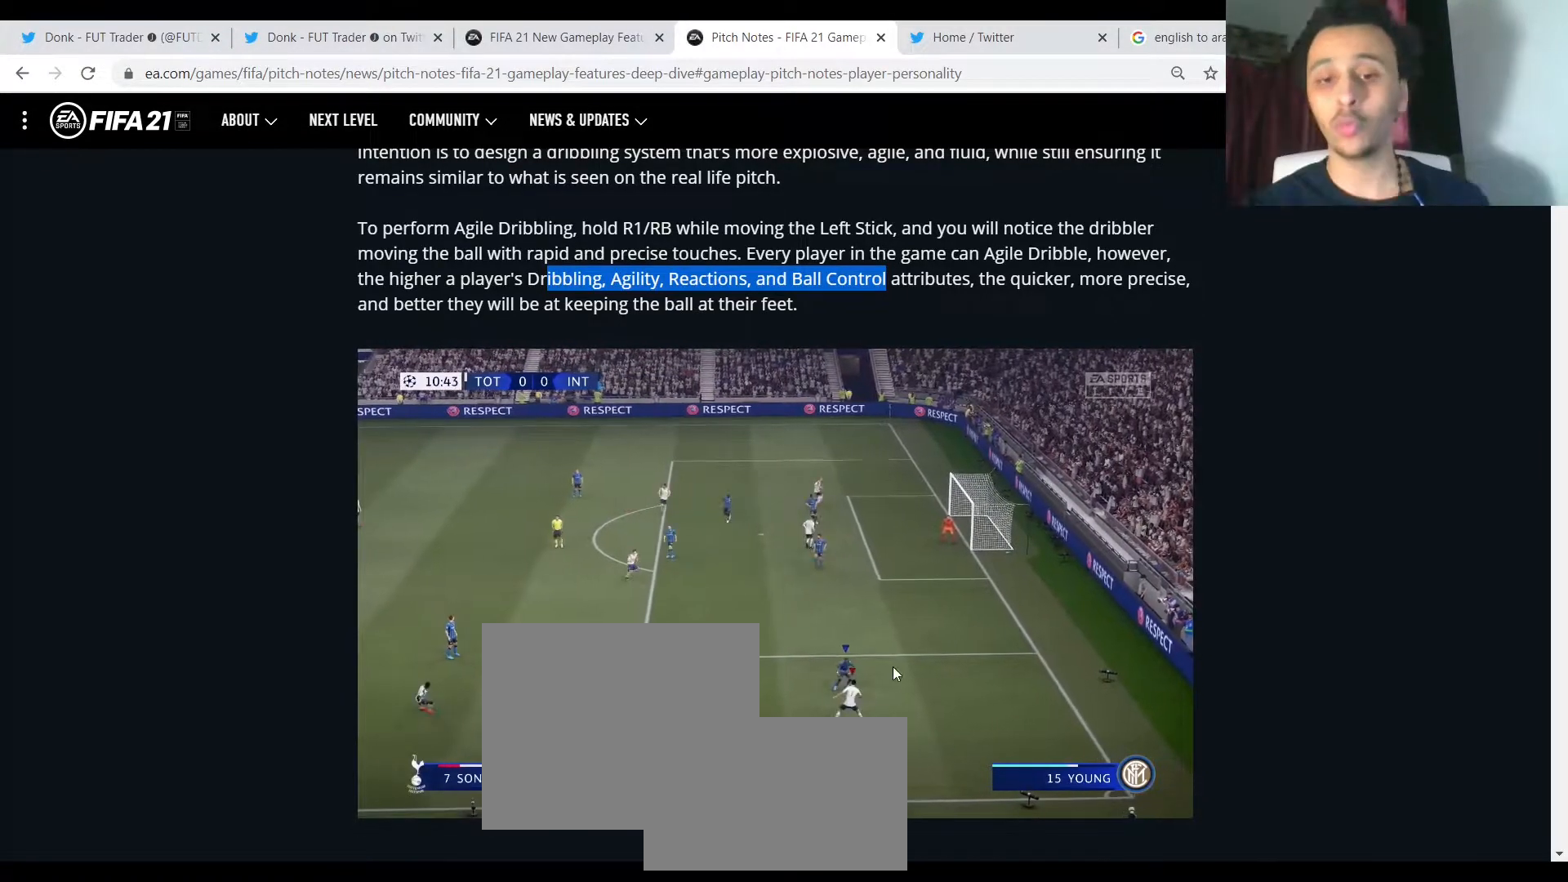
{"dt_ms": 500, "buttons": ["R1"], "events": []}
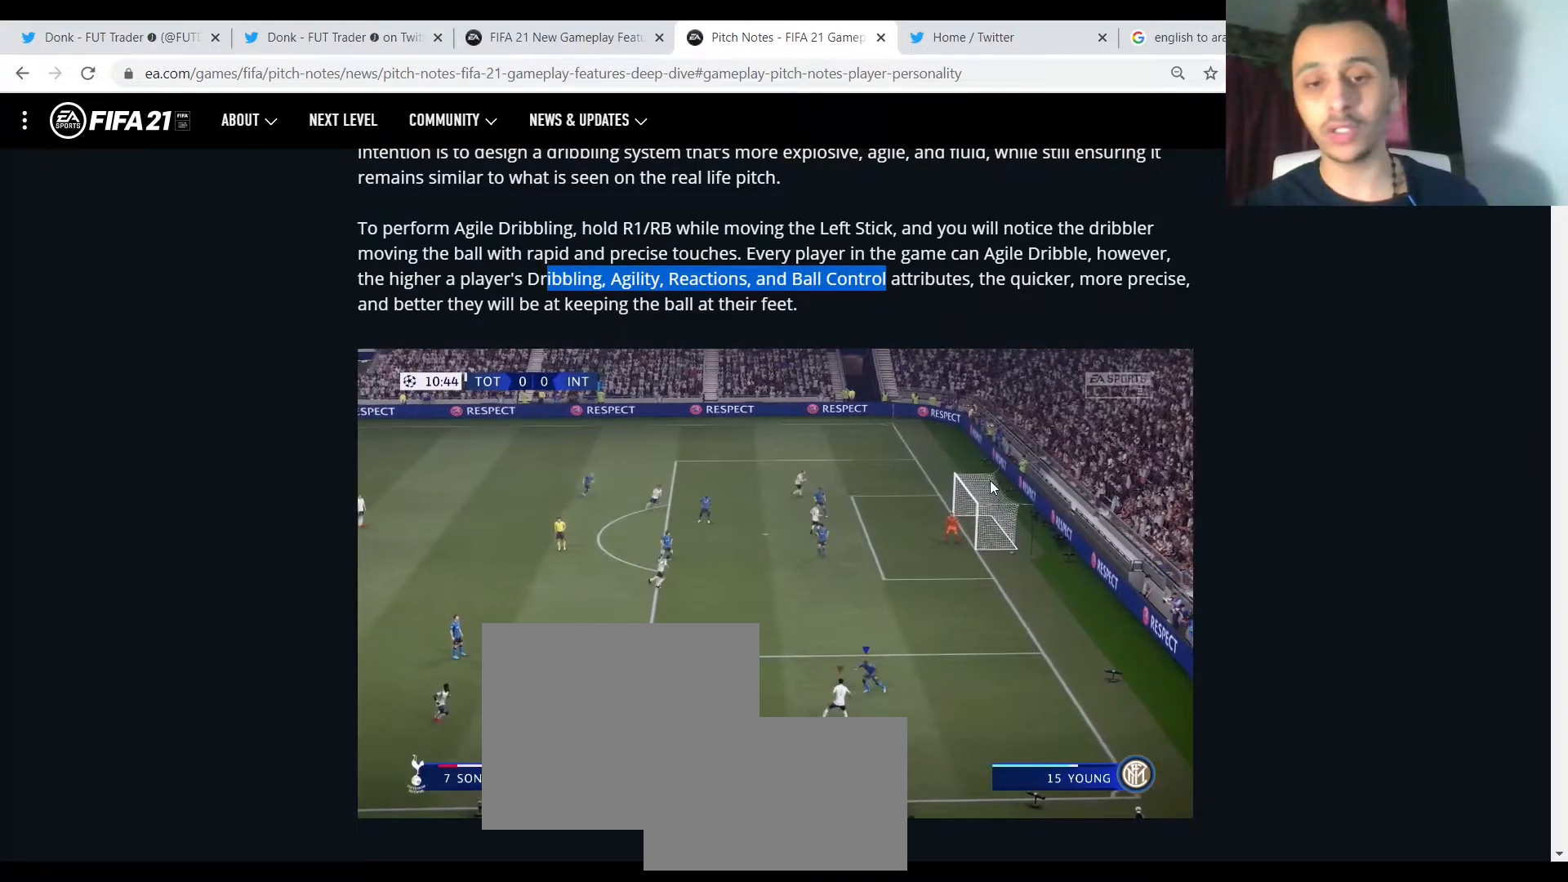
{"dt_ms": 500, "buttons": ["R1"], "events": []}
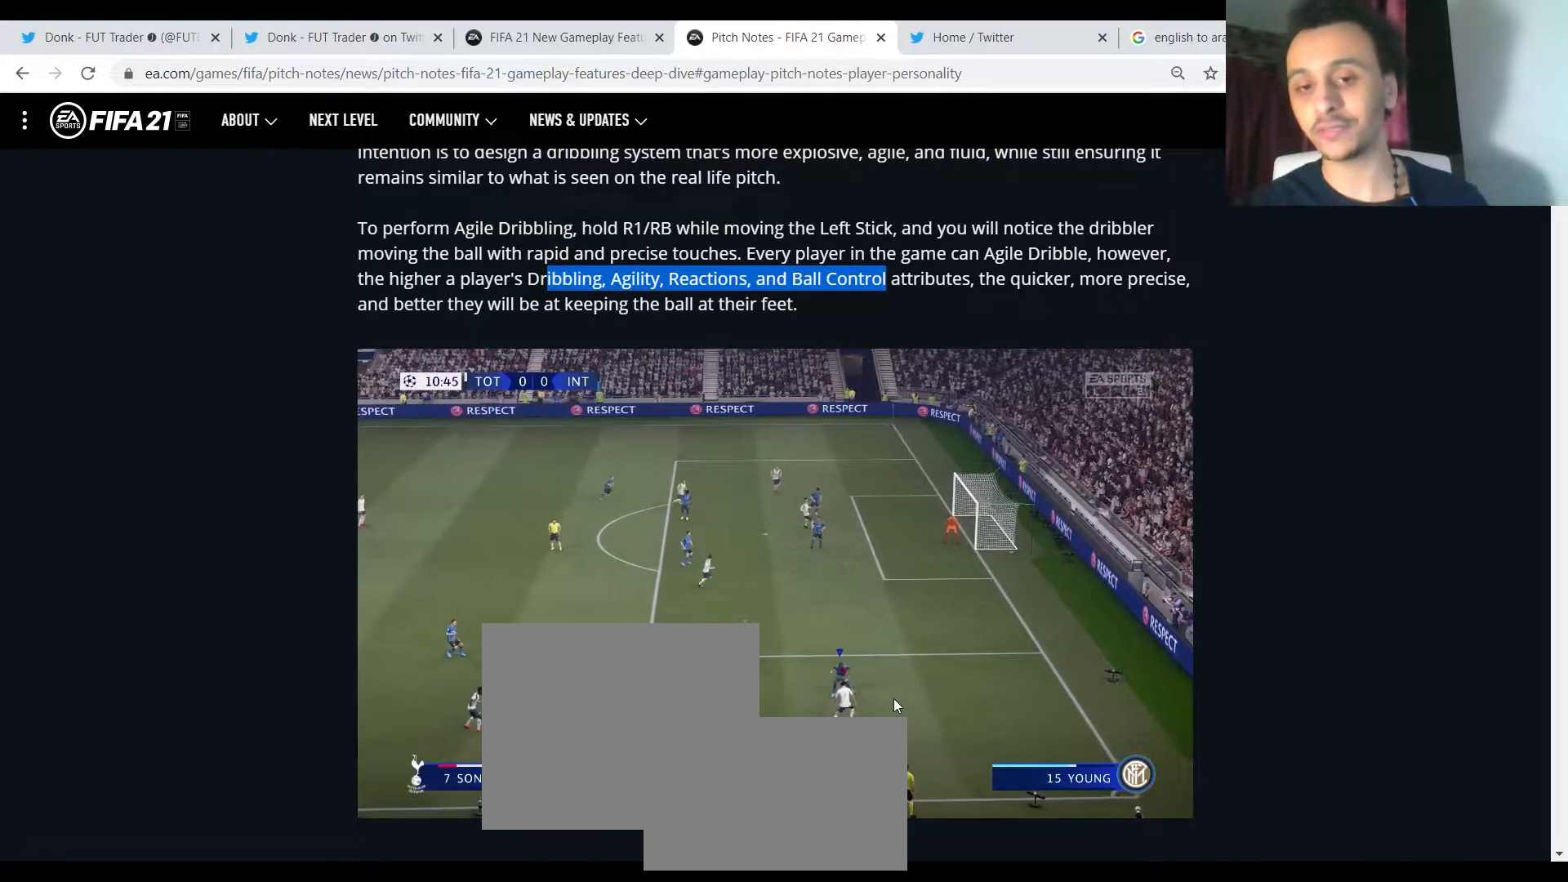
{"dt_ms": 500, "buttons": ["R1"], "events": []}
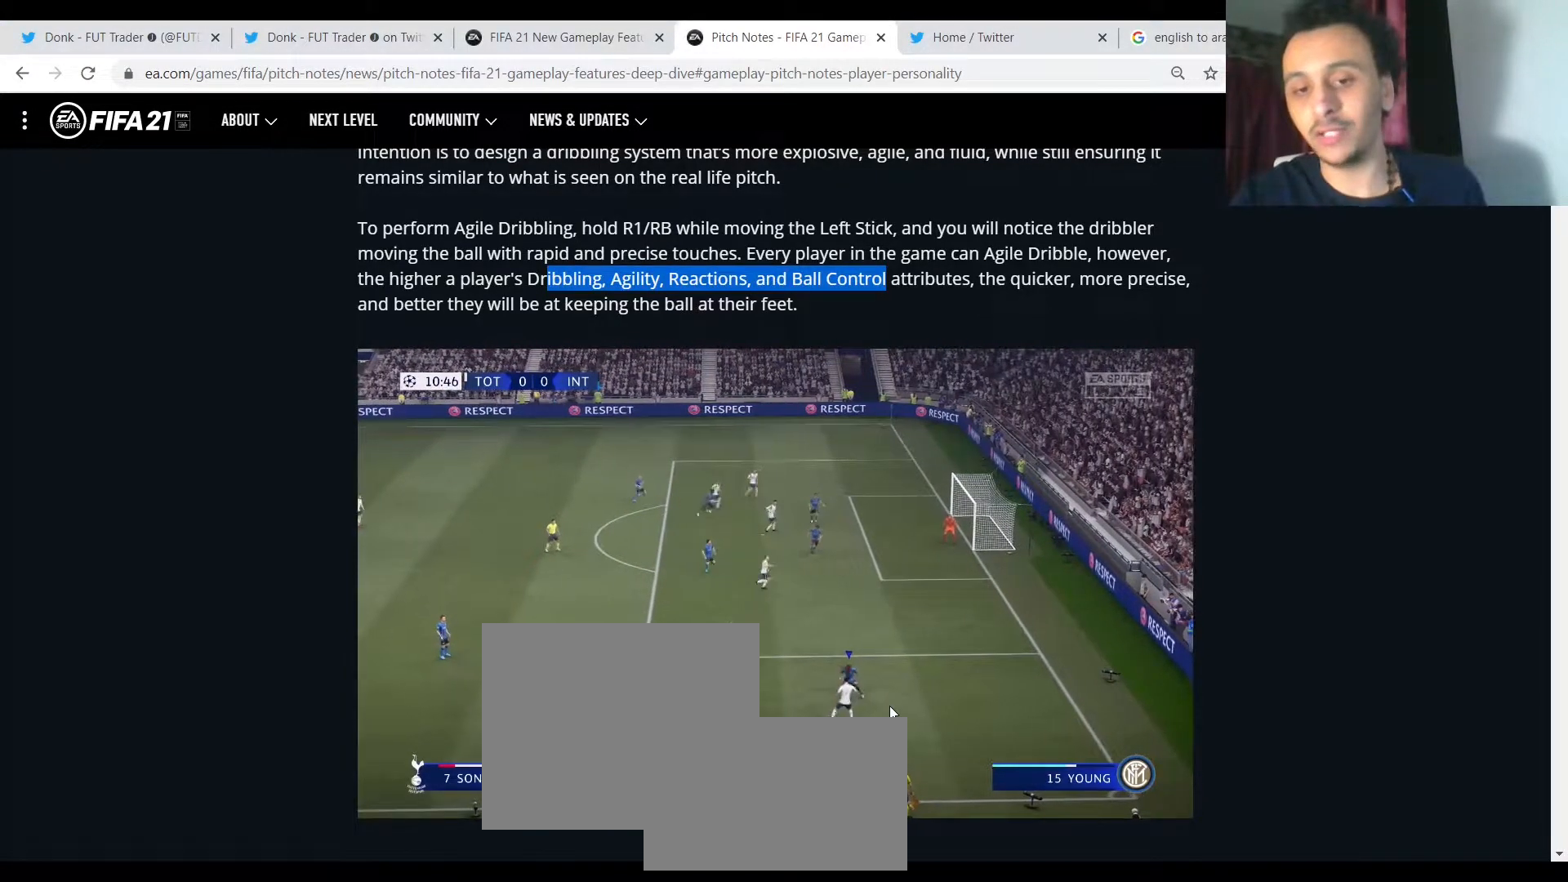
{"dt_ms": 500, "buttons": ["R1"], "events": []}
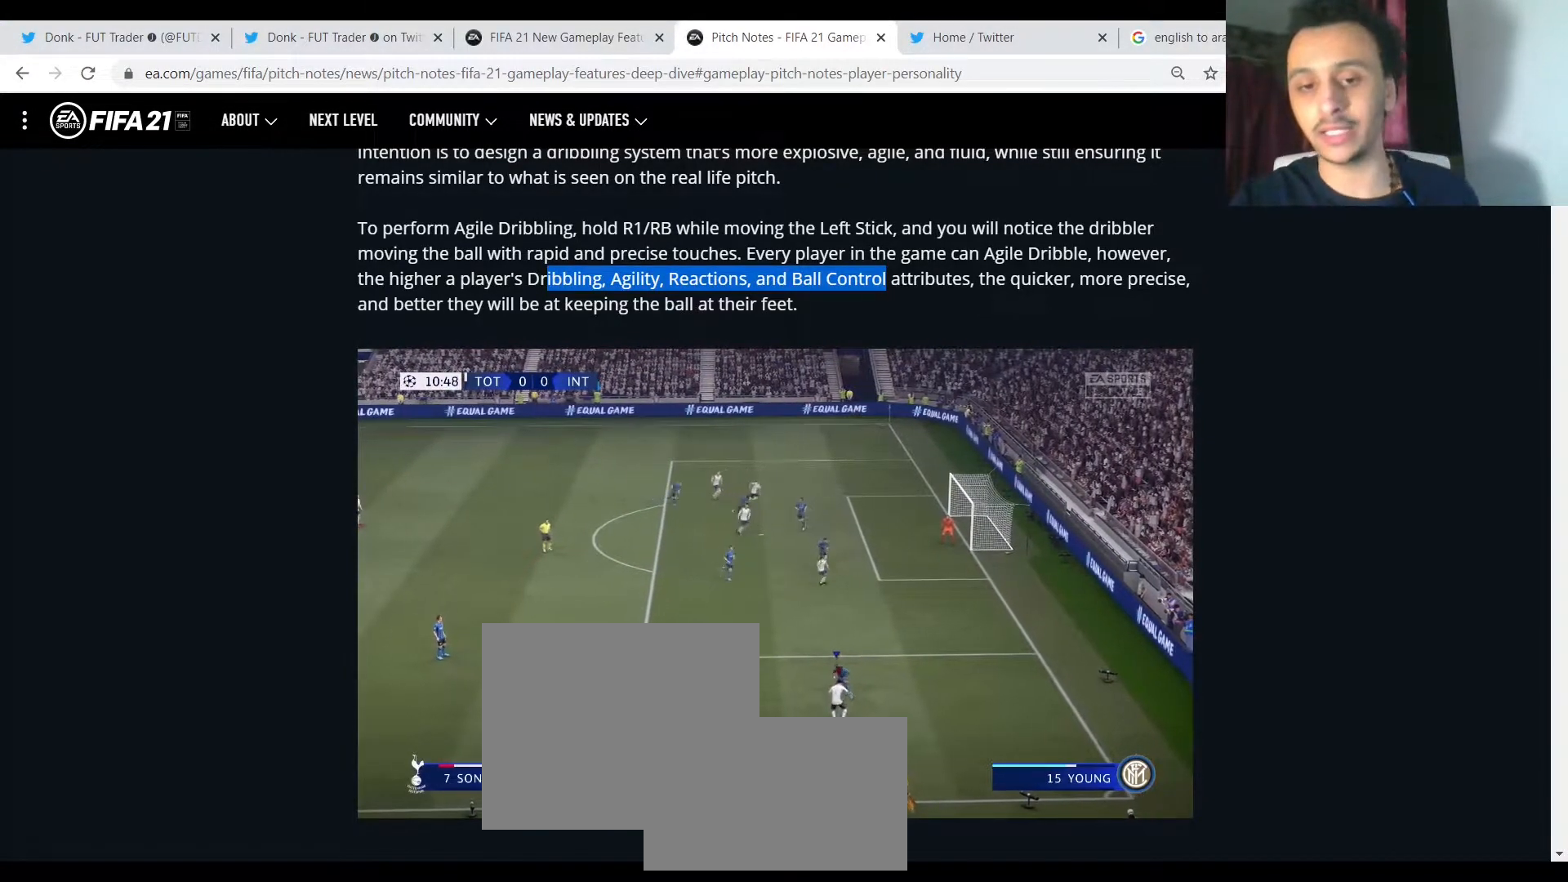
{"dt_ms": 500, "buttons": ["R1"], "events": []}
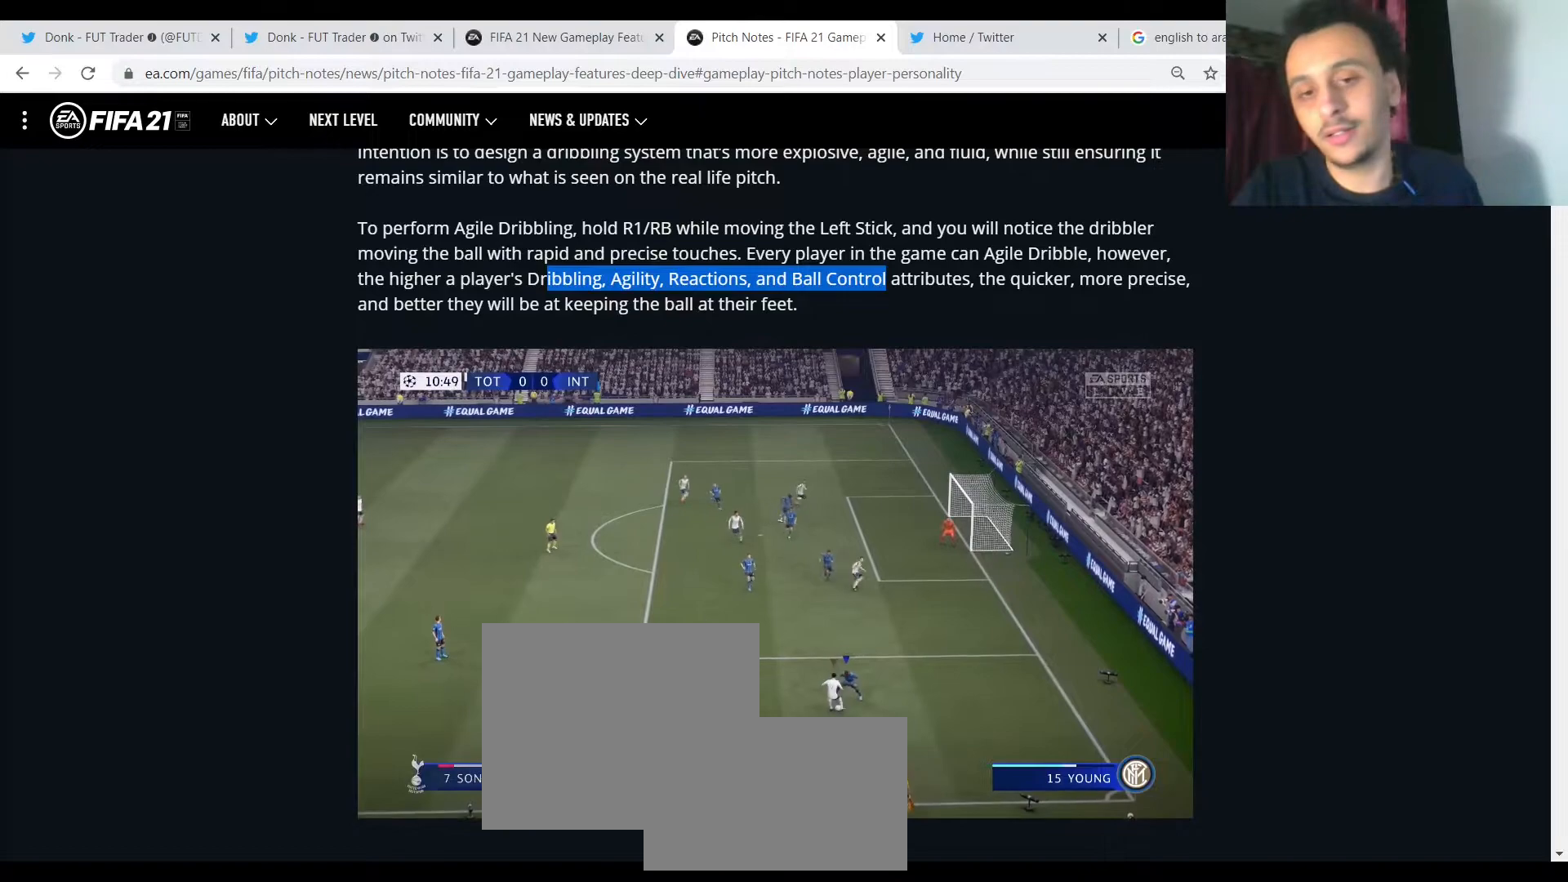
{"dt_ms": 500, "buttons": ["R1"], "events": []}
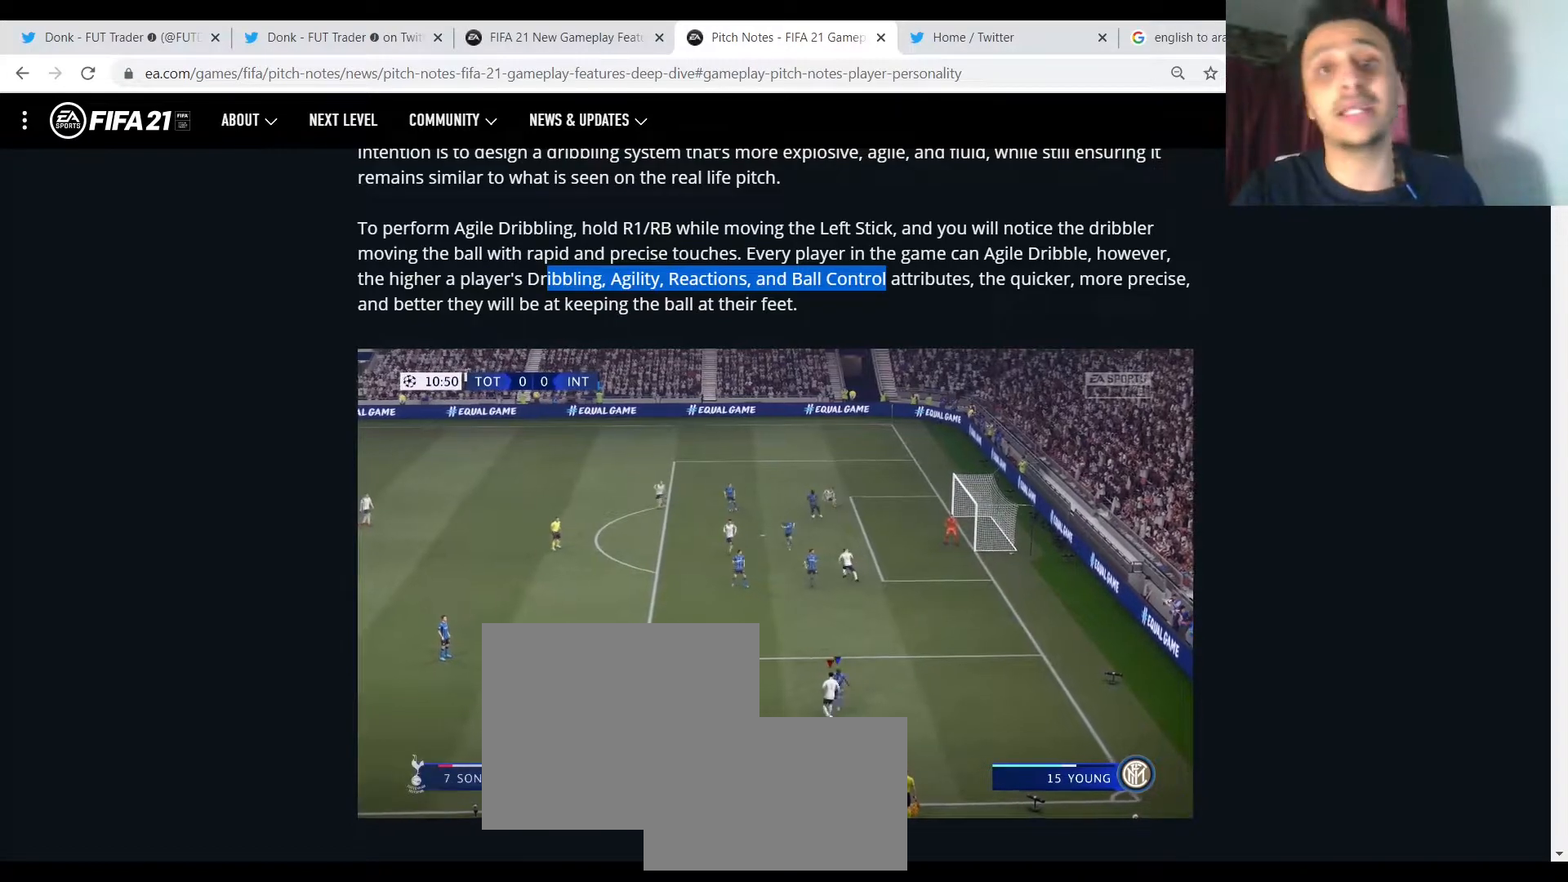
{"dt_ms": 500, "buttons": ["R1"], "events": []}
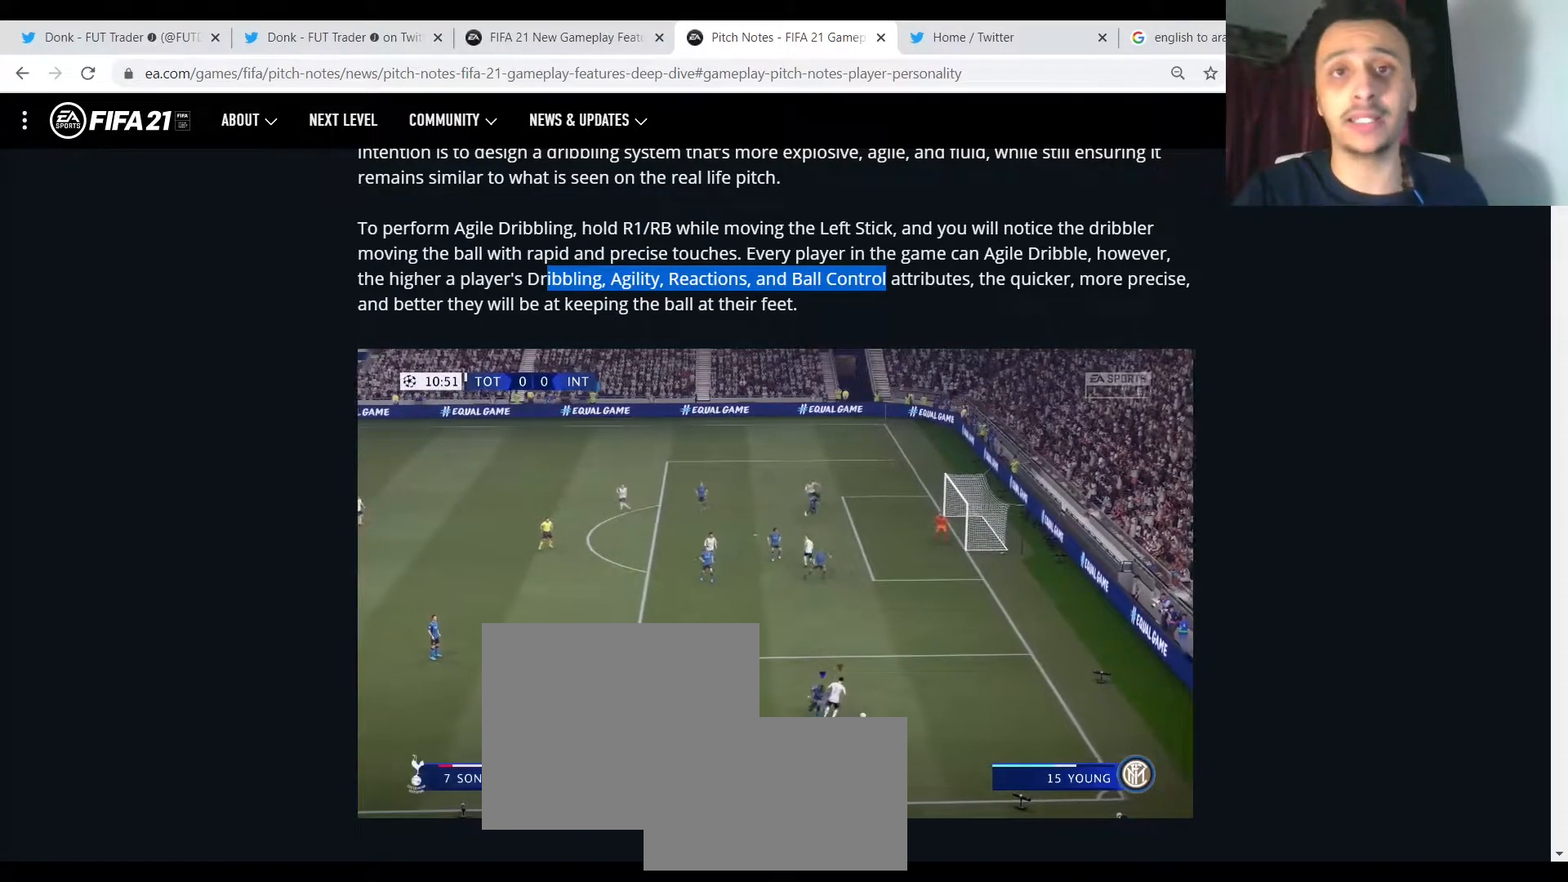
{"dt_ms": 500, "buttons": []}
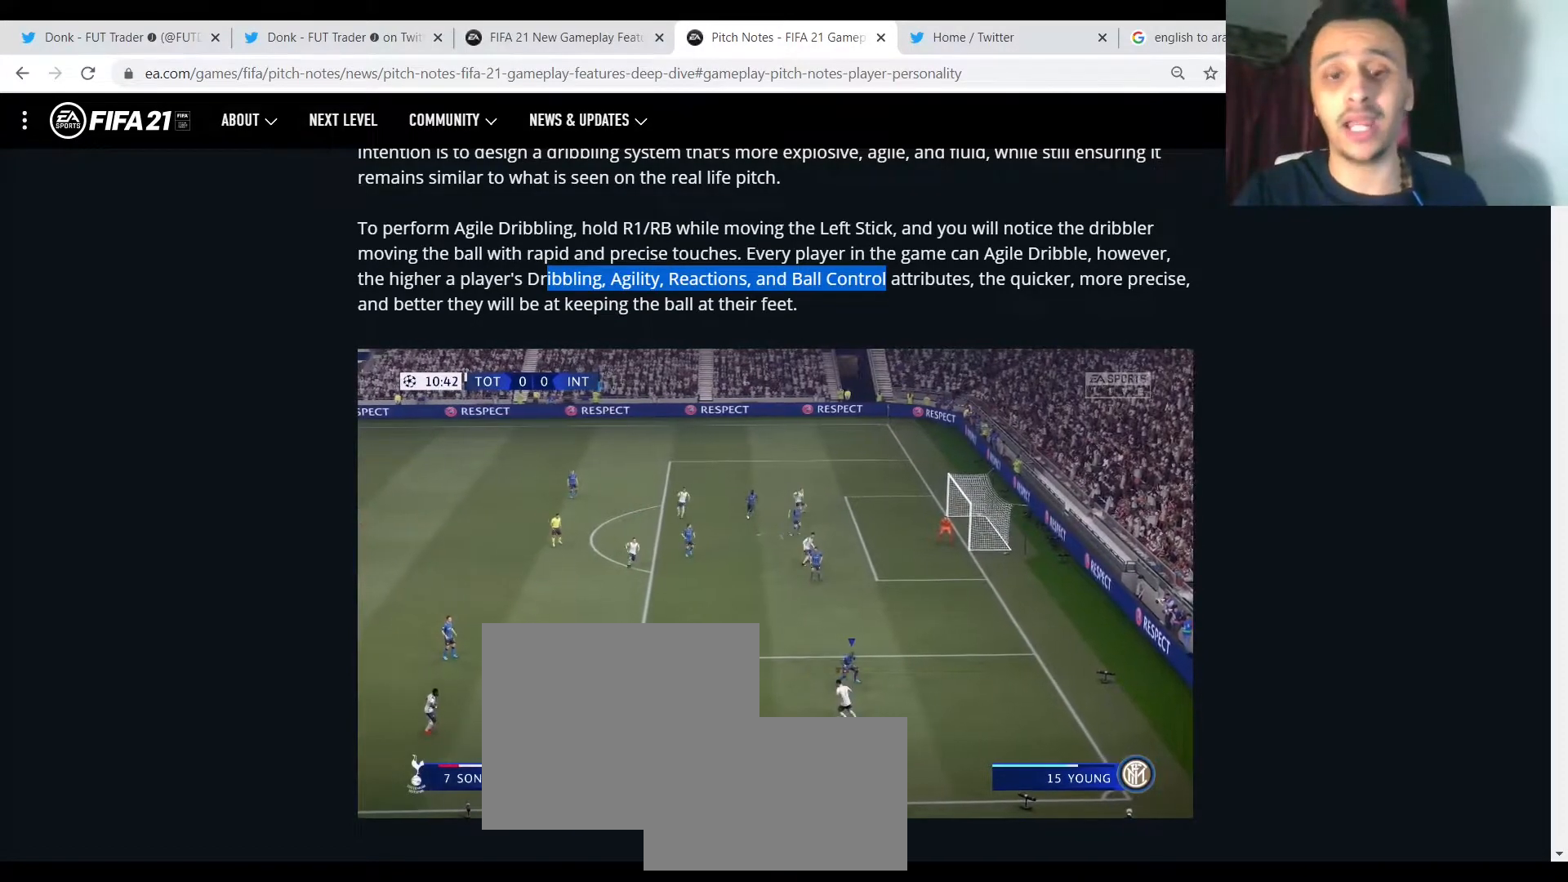
{"dt_ms": 500, "buttons": ["R1"], "events": [[317, "R1", "down"]]}
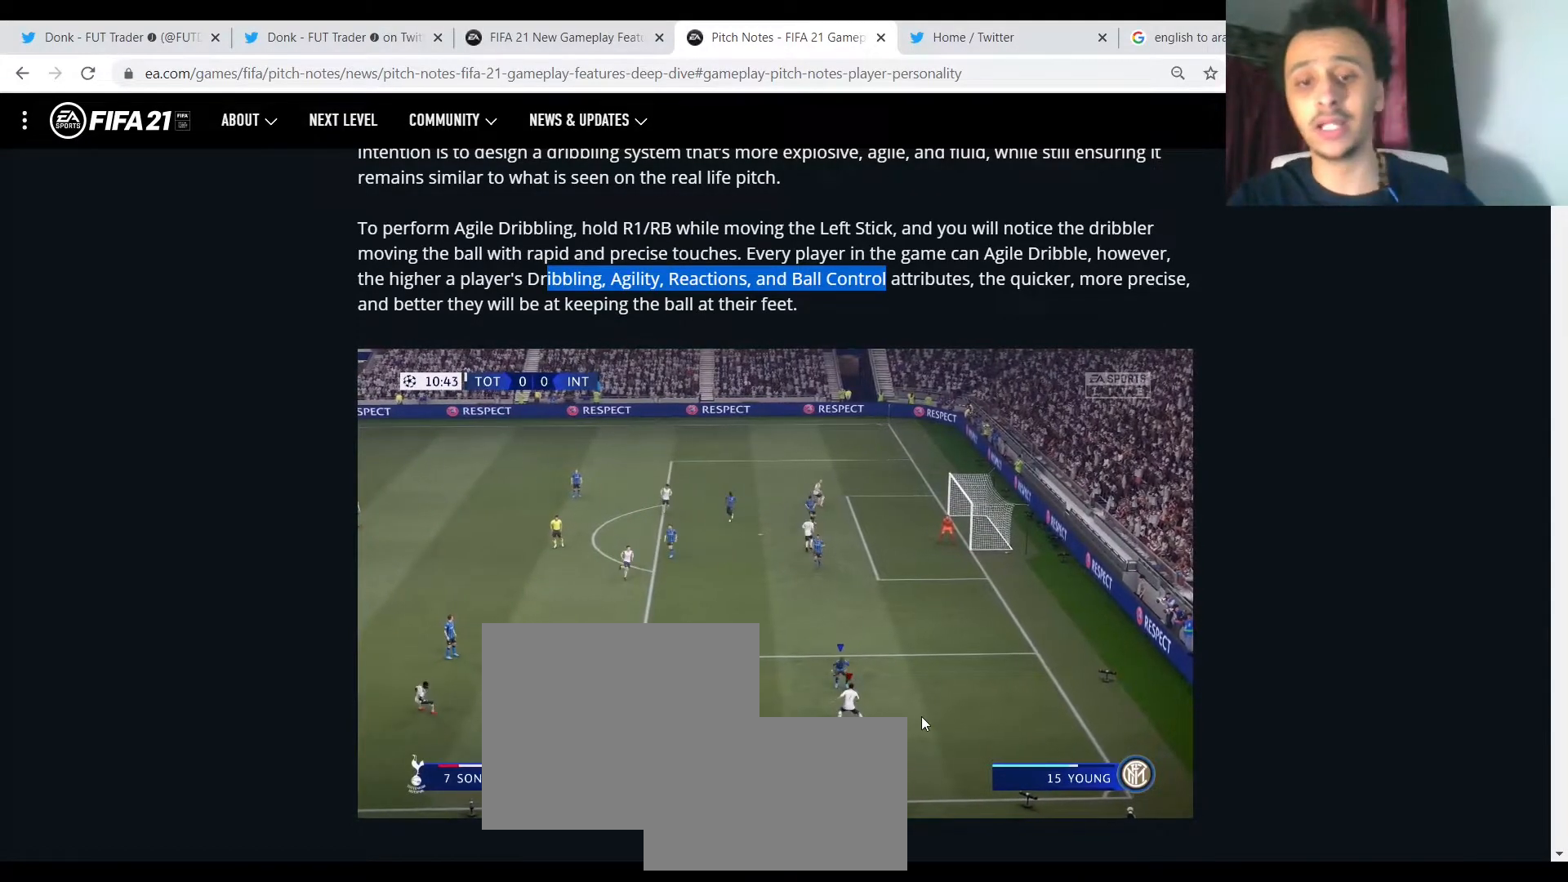
{"dt_ms": 500, "buttons": ["R1"], "events": []}
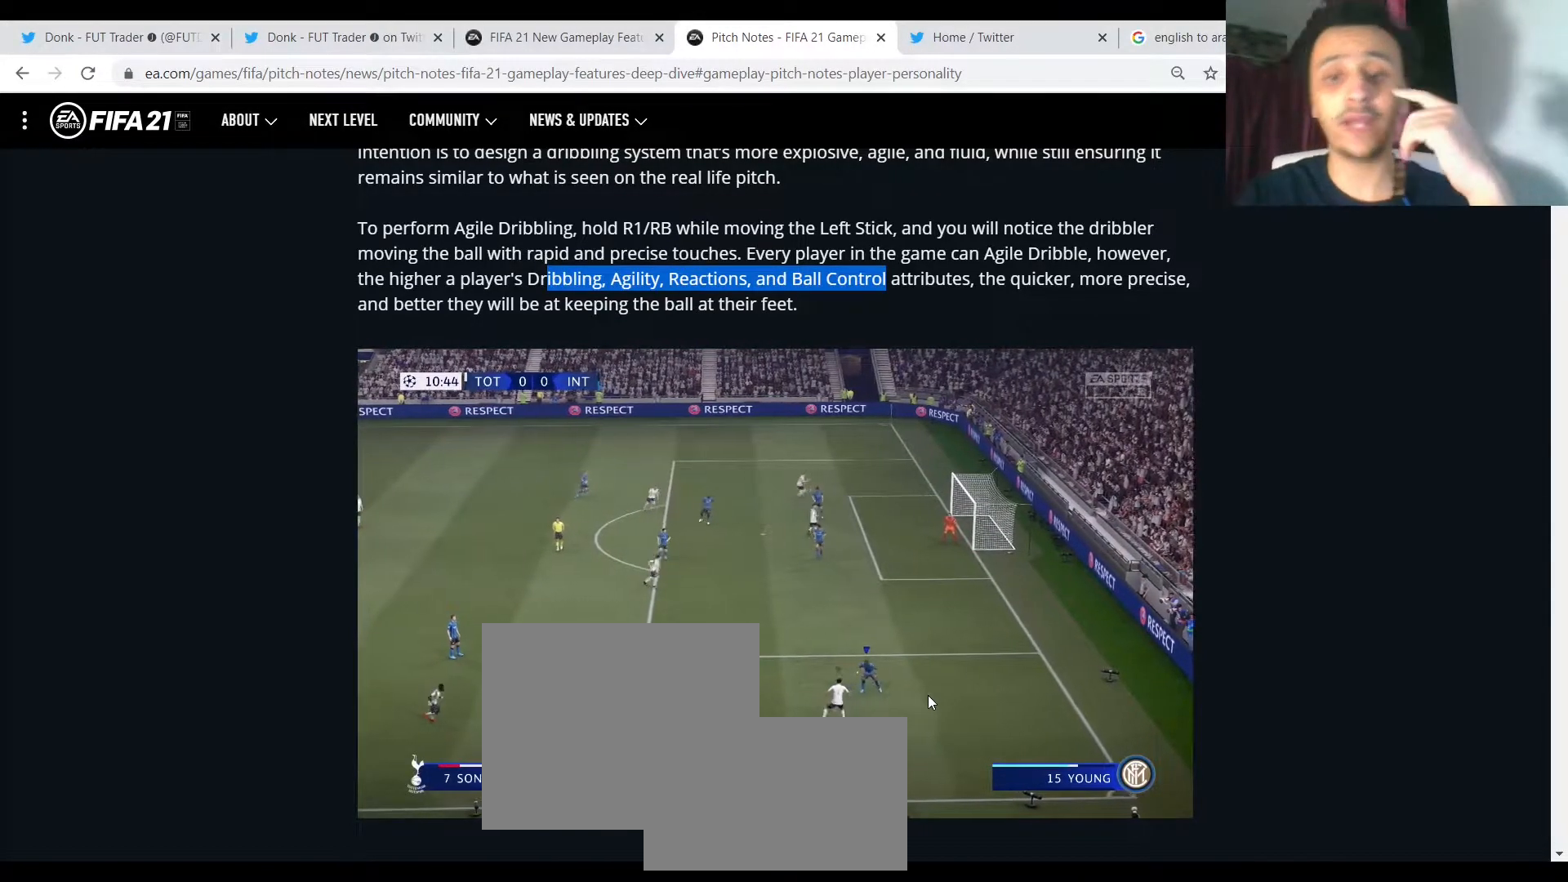
{"dt_ms": 500, "buttons": ["R1"], "events": []}
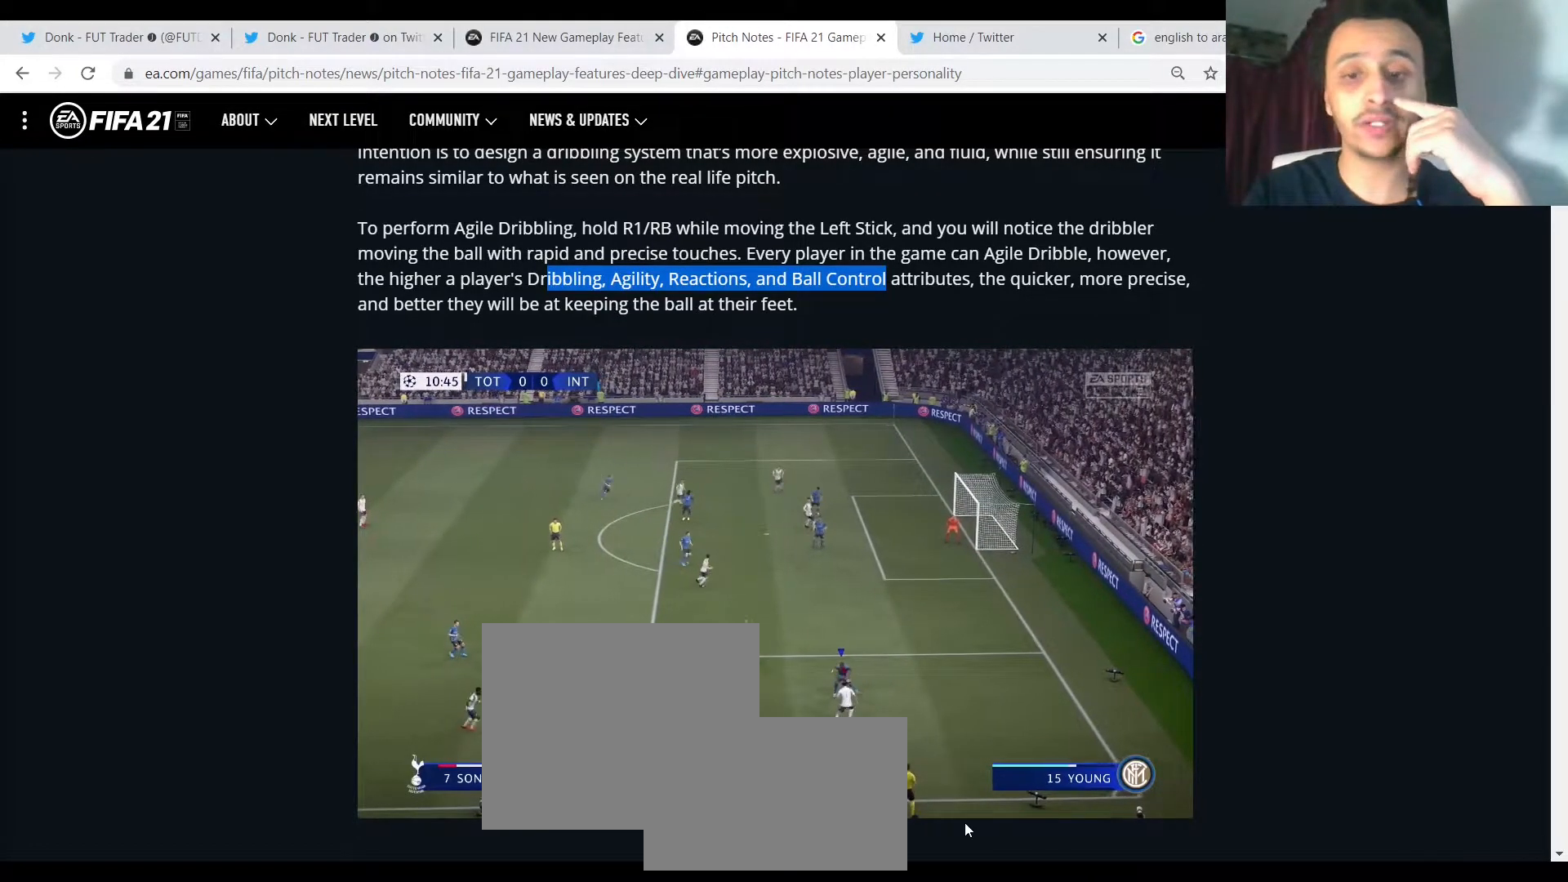
{"dt_ms": 500, "buttons": ["R1"], "events": []}
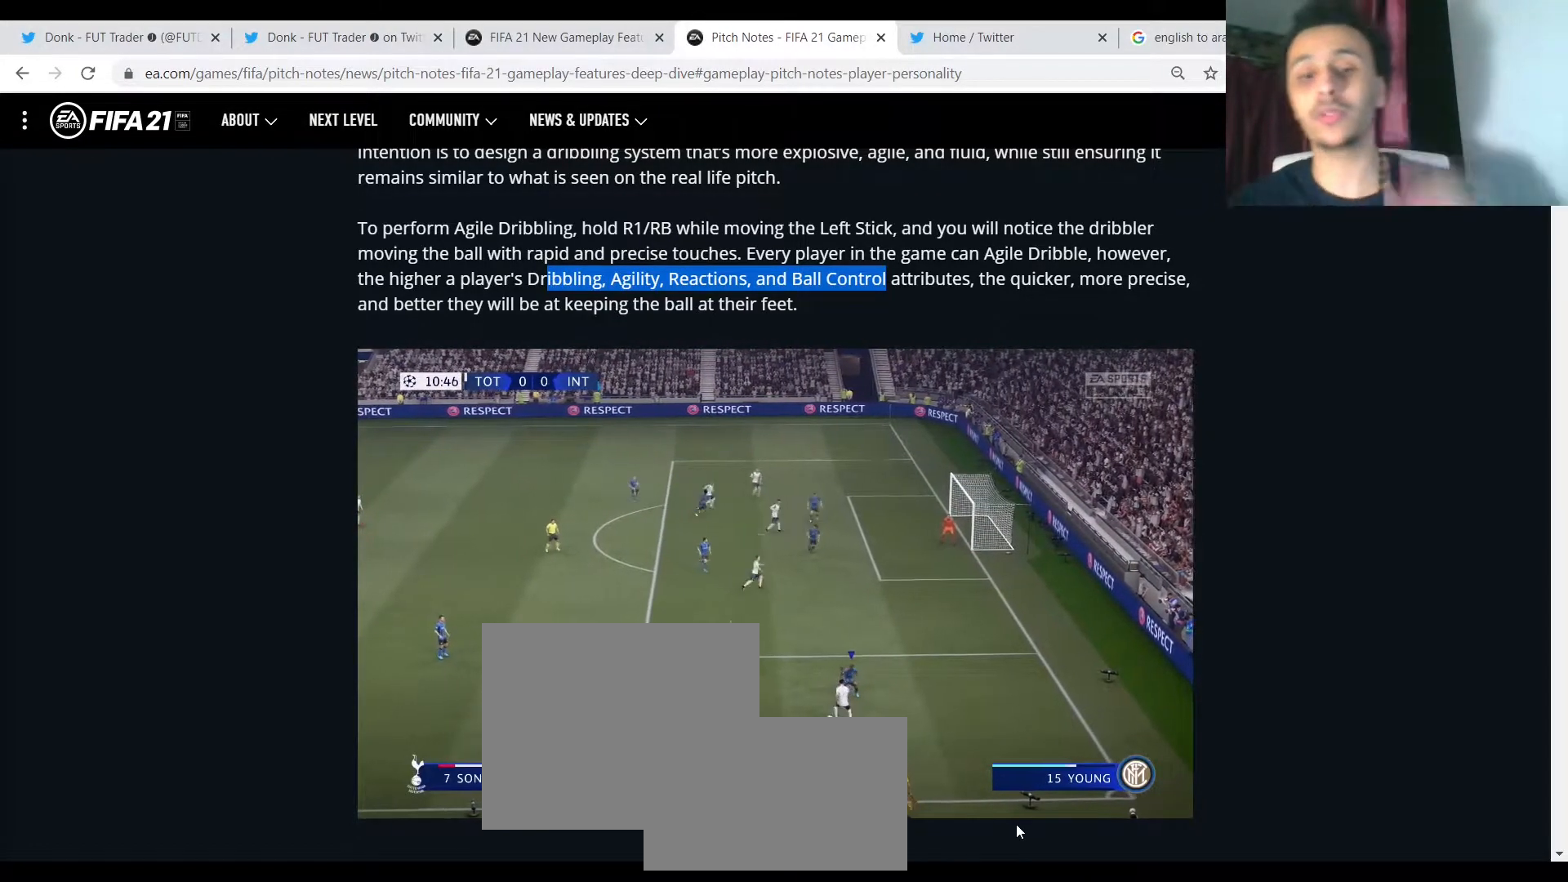
{"dt_ms": 500, "buttons": ["R1"], "events": []}
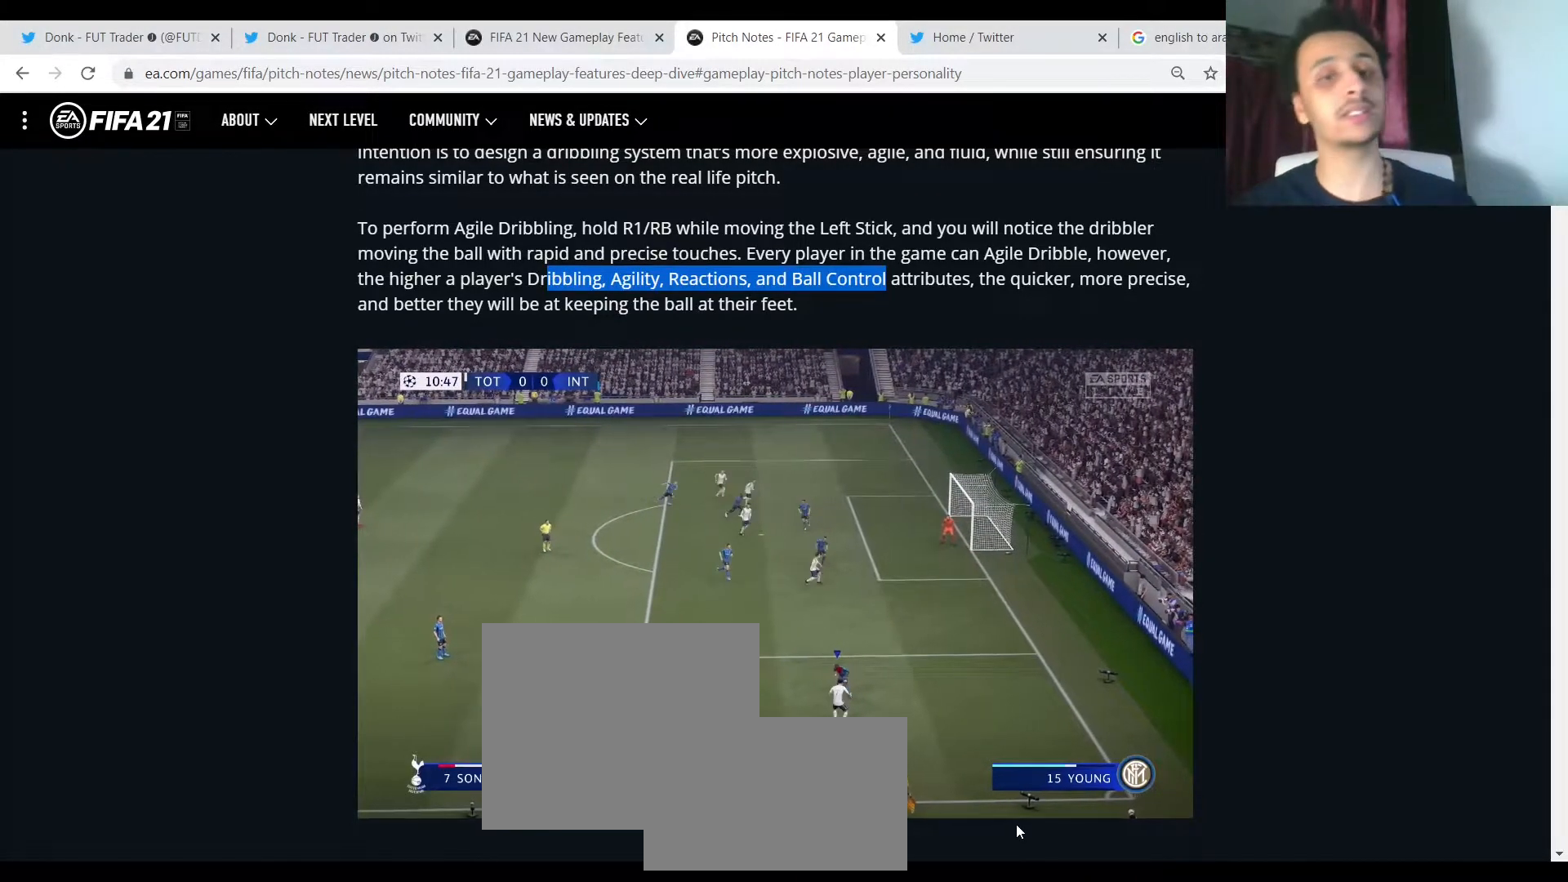
{"dt_ms": 500, "buttons": ["R1"], "events": []}
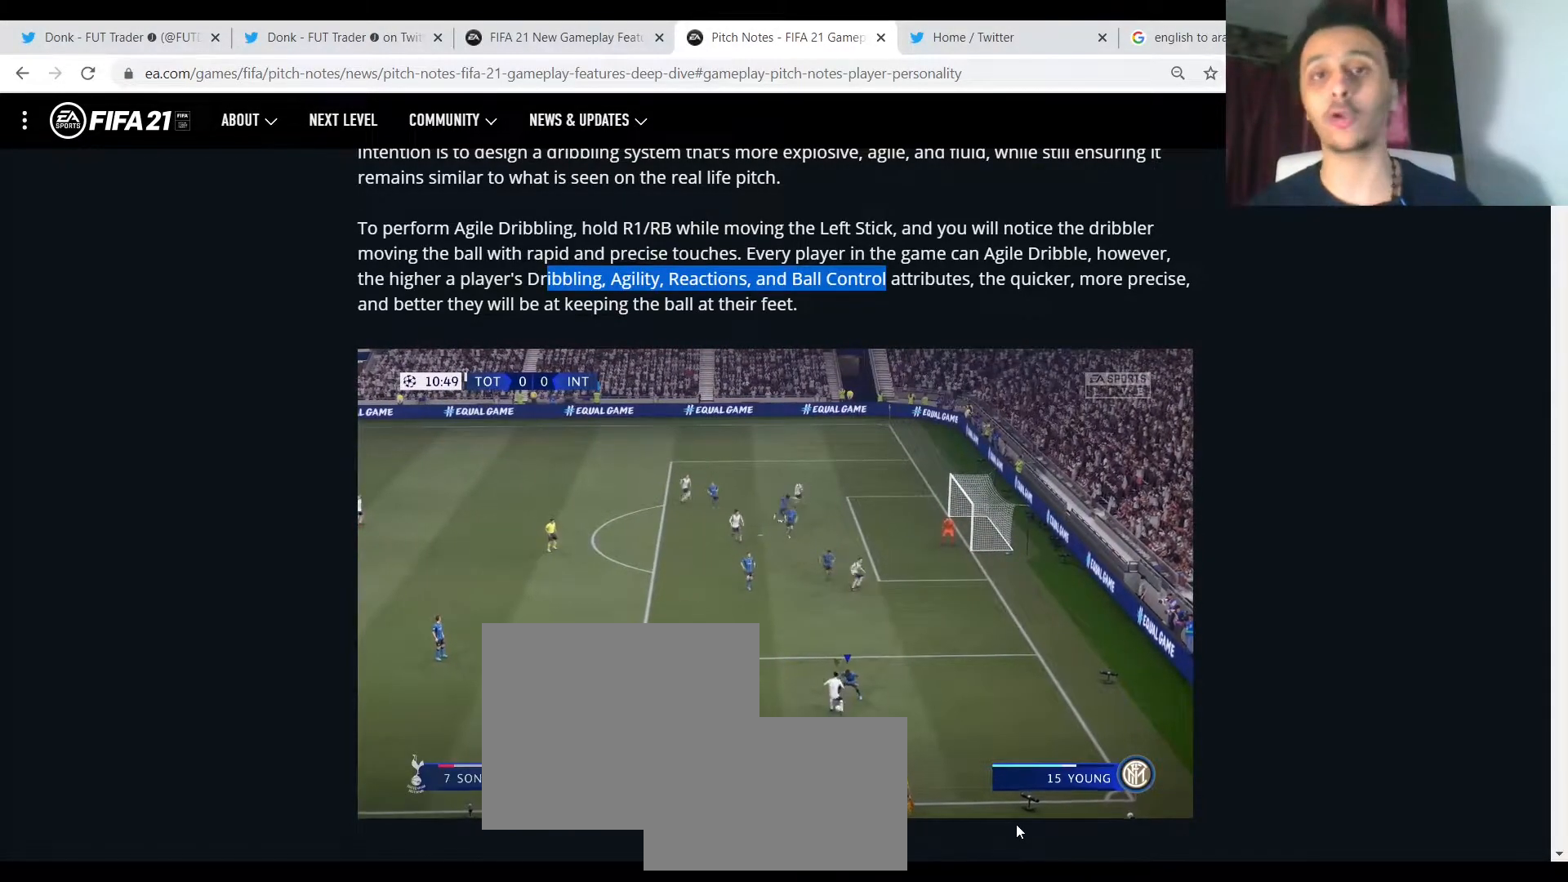
{"dt_ms": 500, "buttons": ["R1"], "events": []}
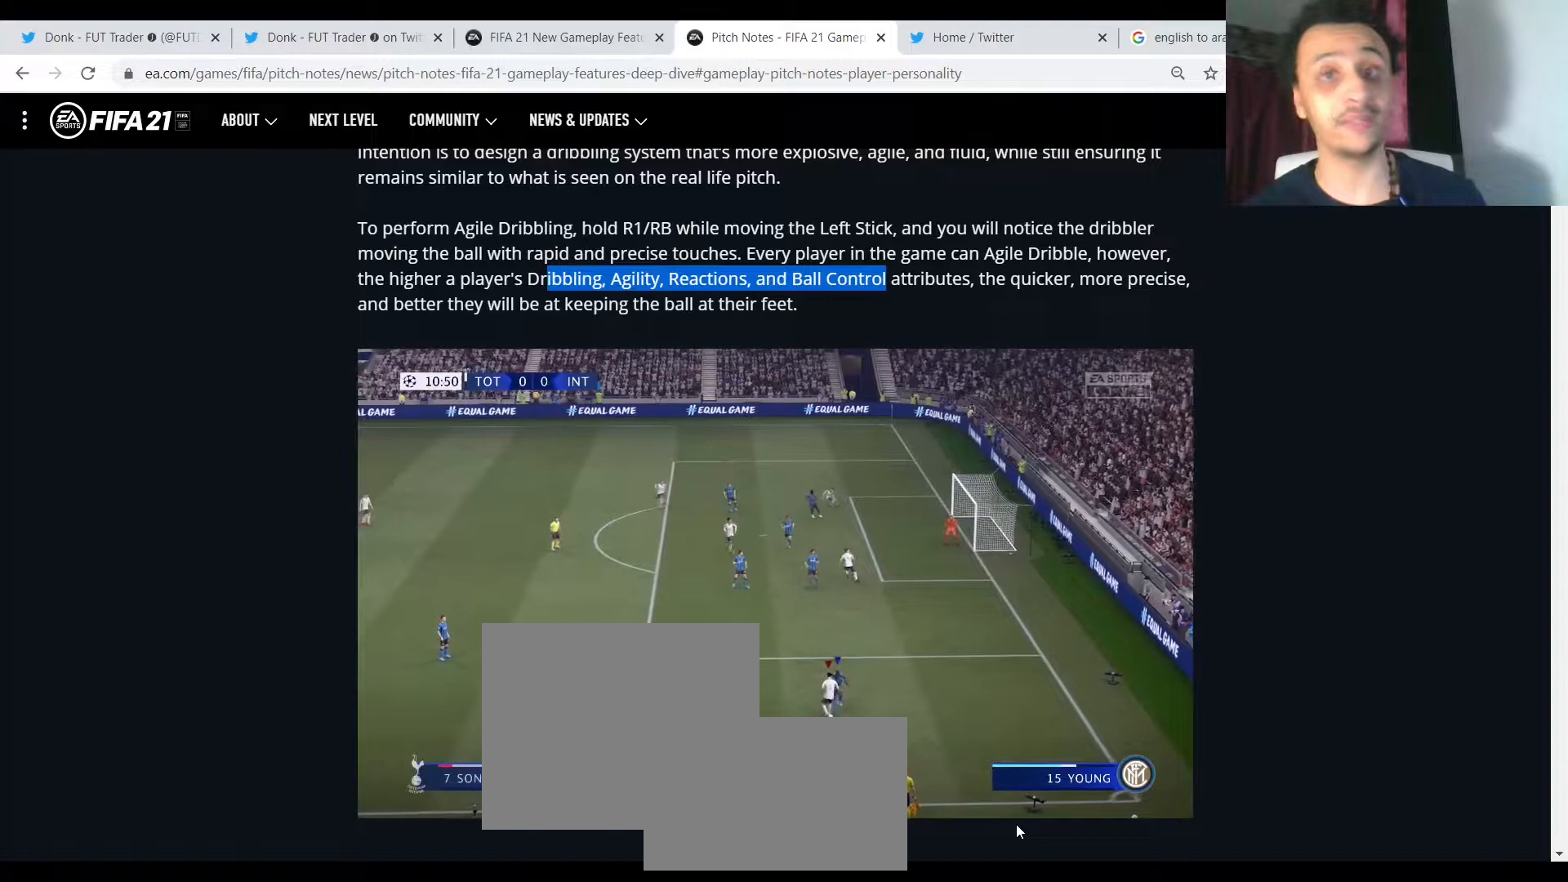
{"dt_ms": 500, "buttons": ["R1"], "events": []}
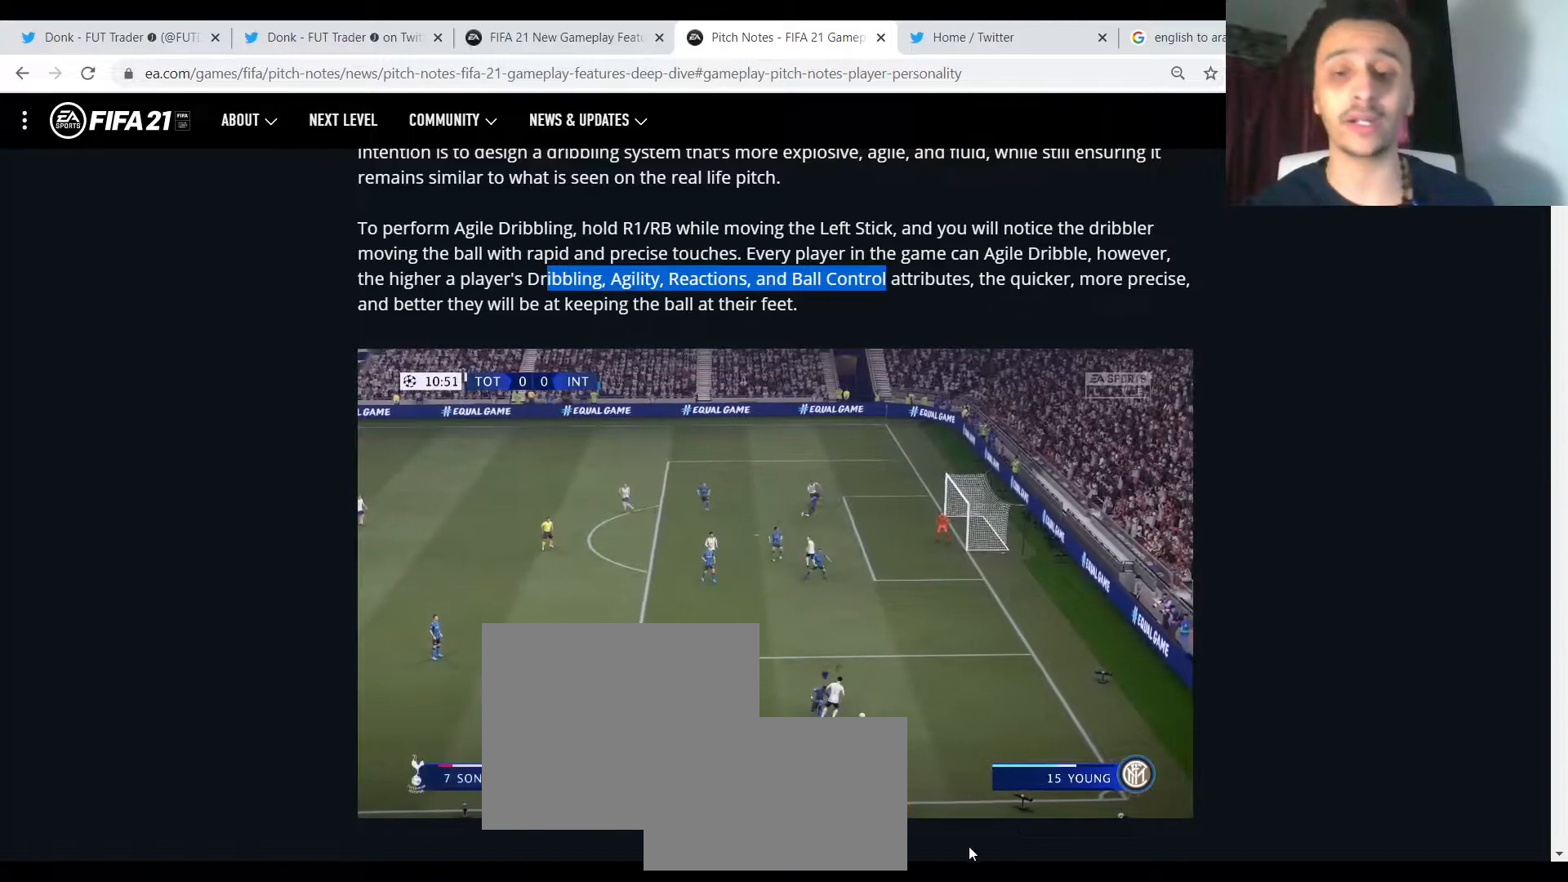
{"dt_ms": 1000, "buttons": ["R1"]}
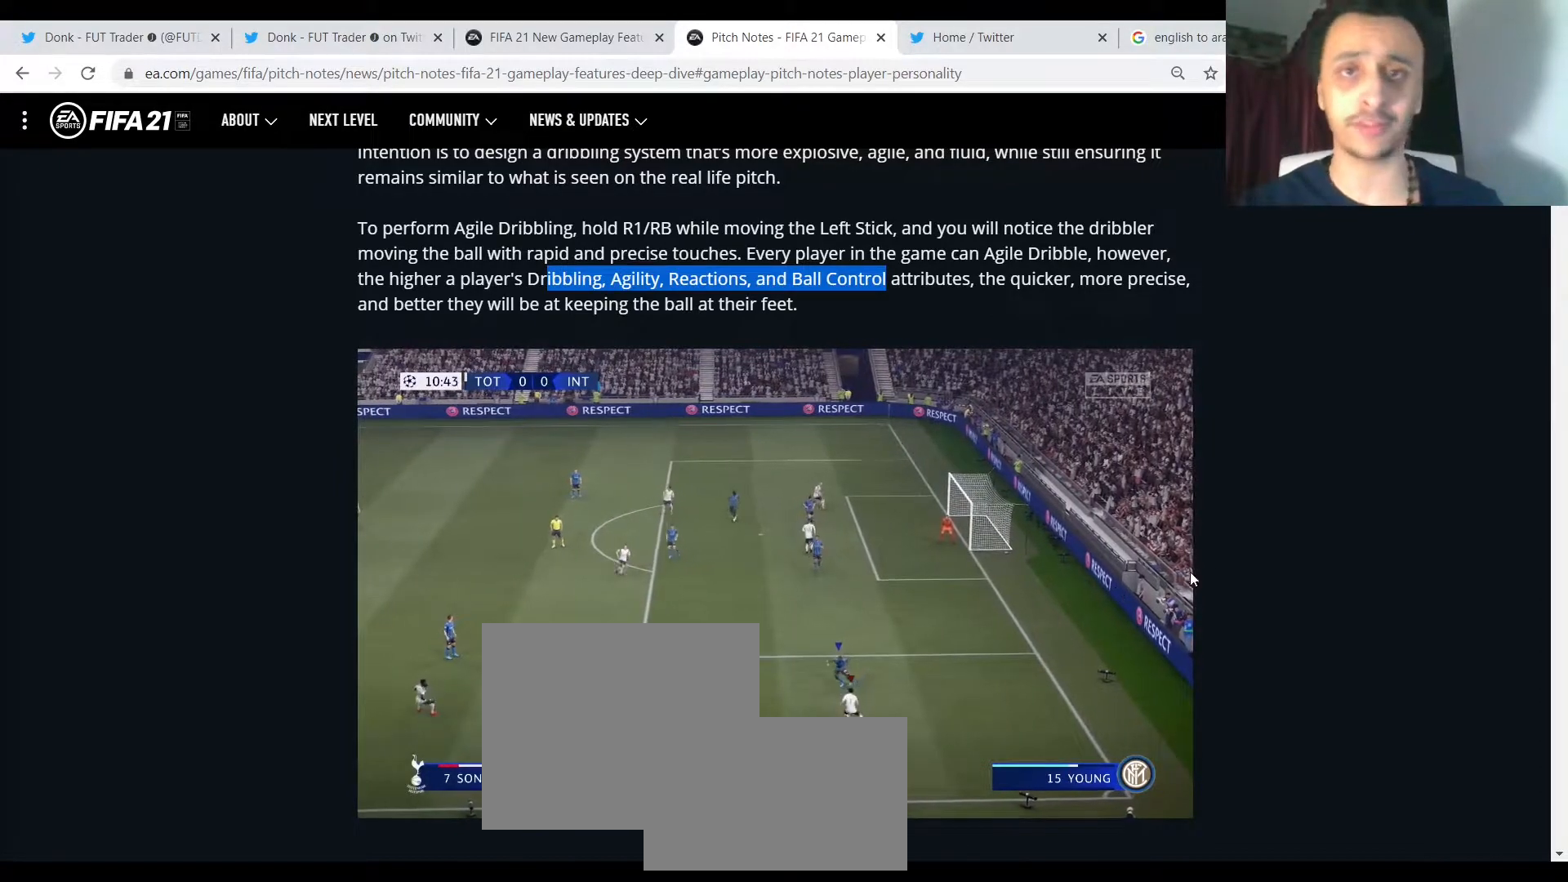
{"dt_ms": 500, "buttons": ["R1"], "events": []}
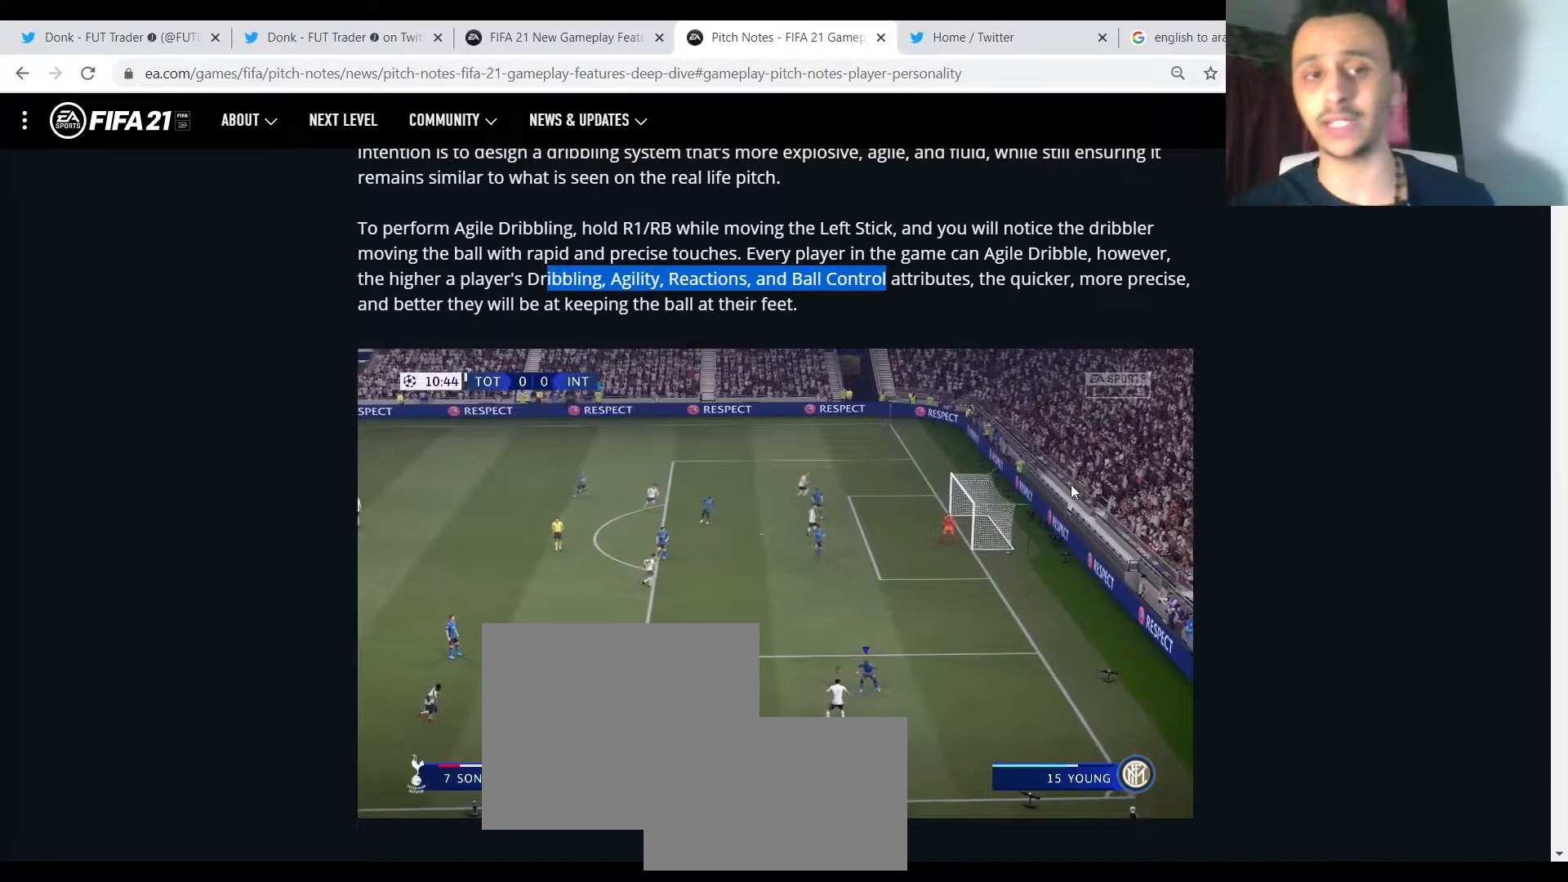
{"dt_ms": 500, "buttons": ["R1"], "events": []}
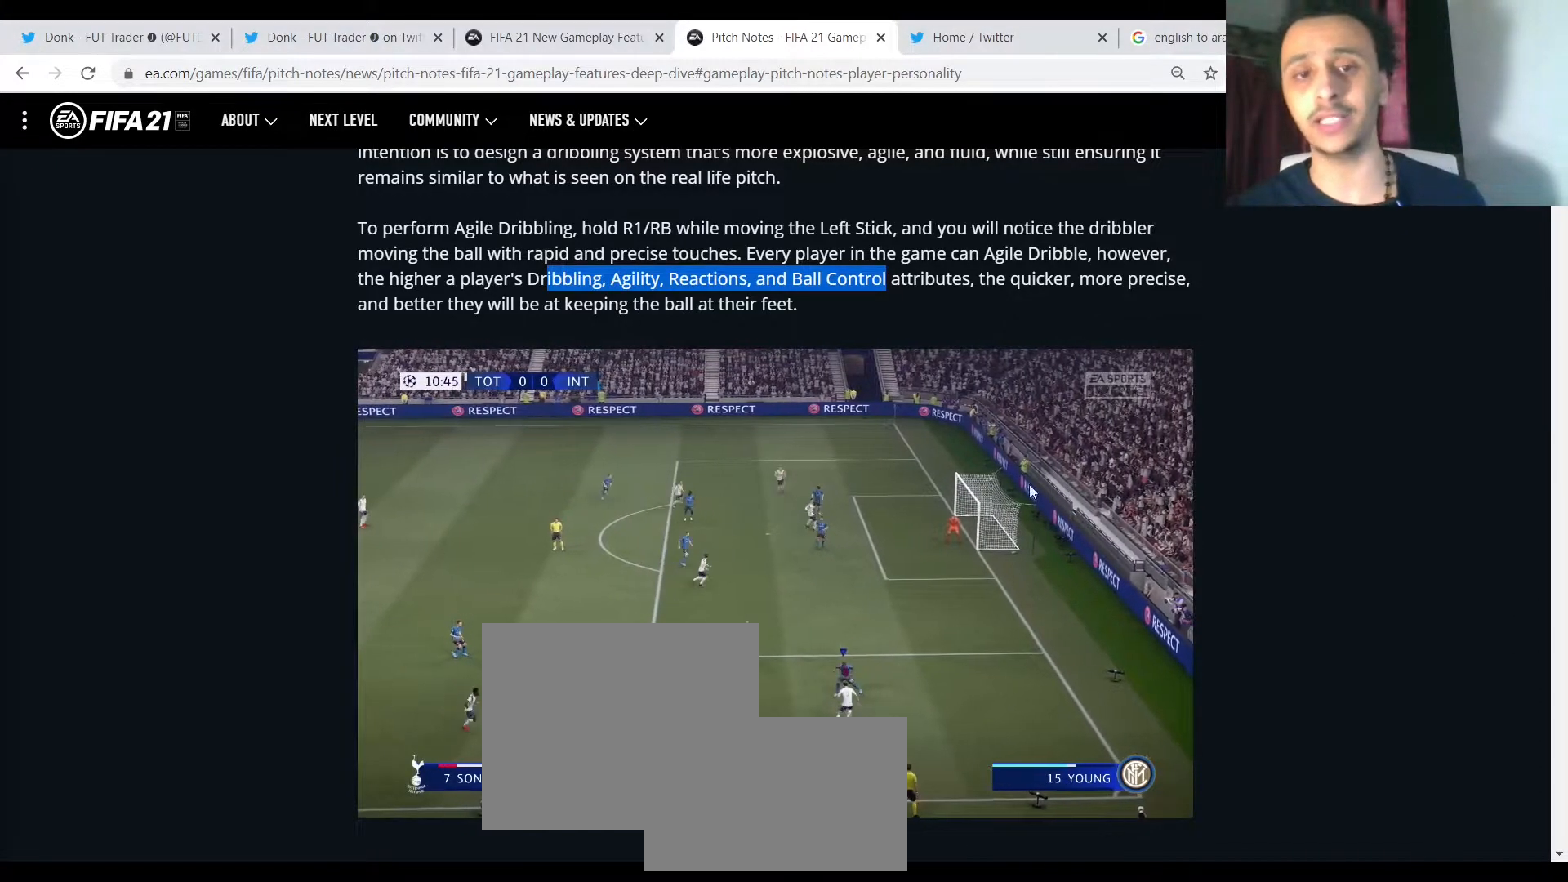
{"dt_ms": 500, "buttons": ["R1"], "events": []}
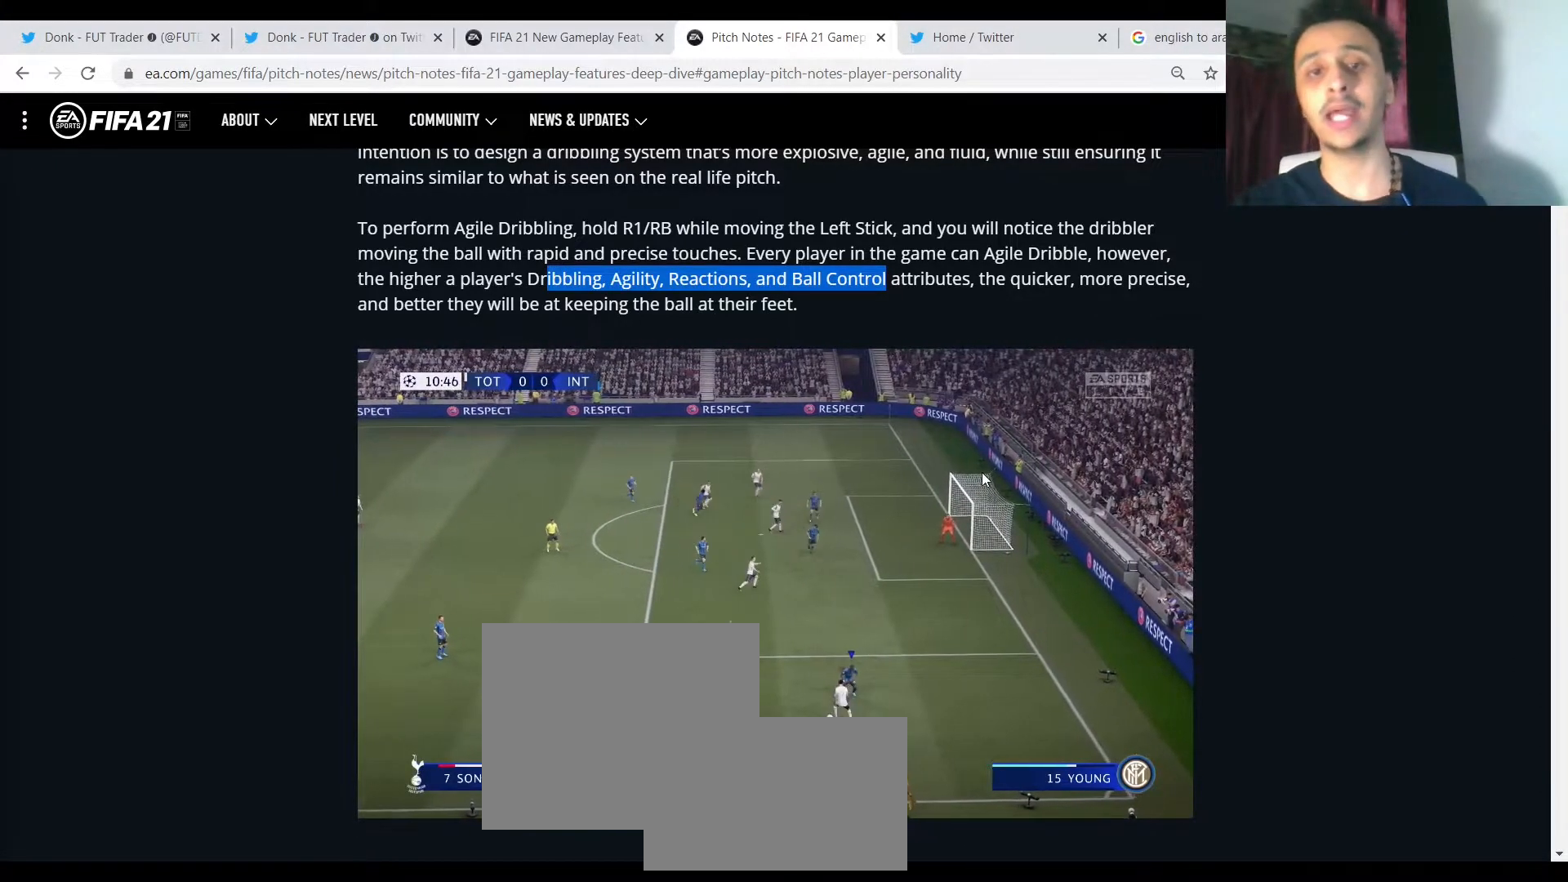
{"dt_ms": 500, "buttons": ["R1"], "events": []}
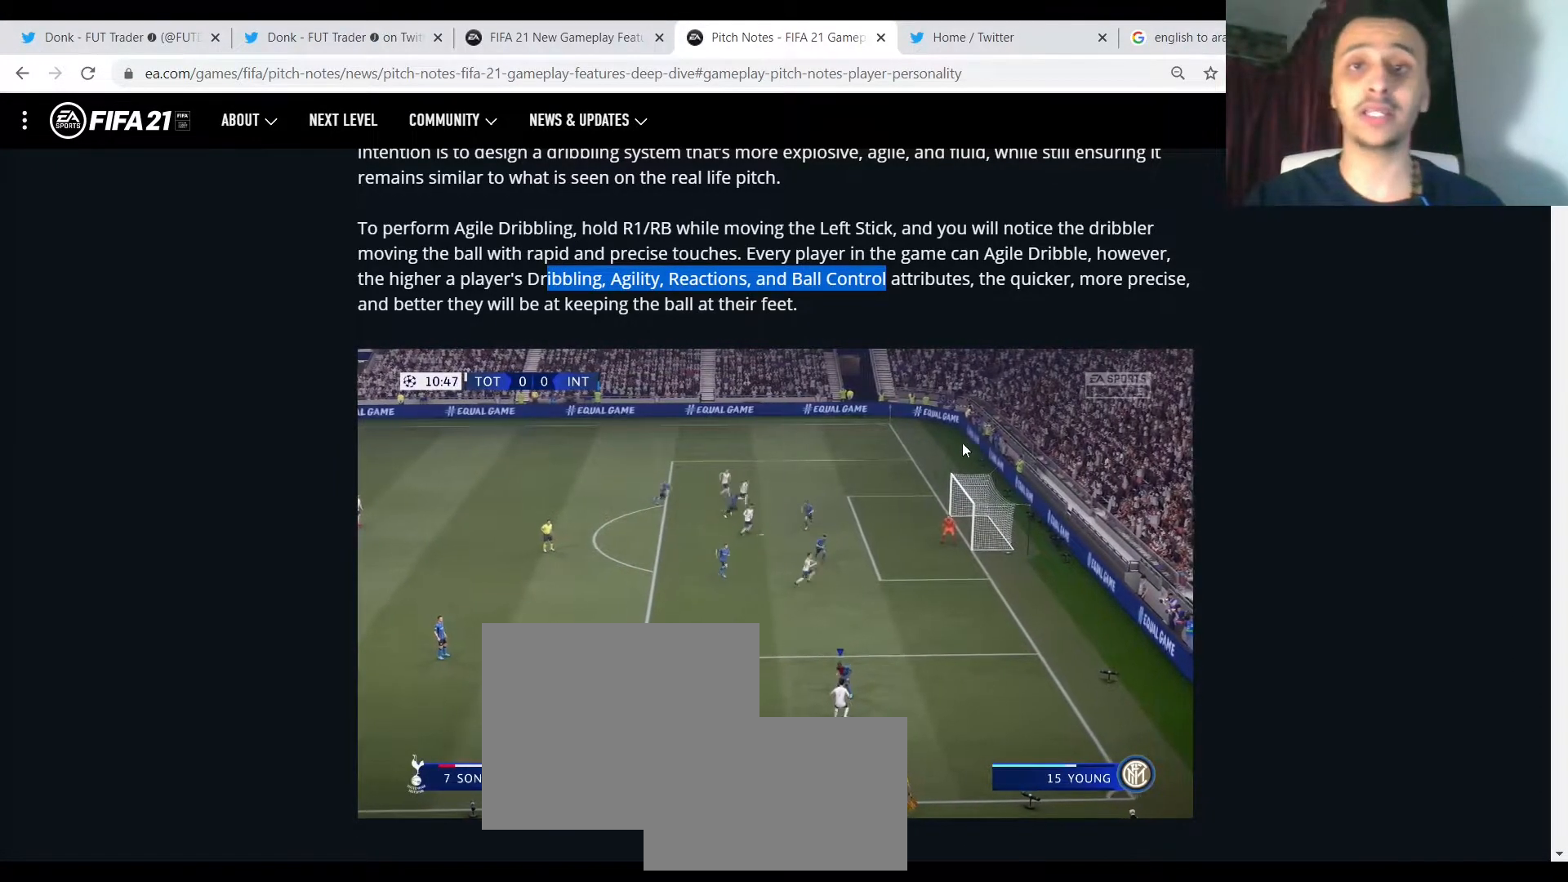
{"dt_ms": 500, "buttons": ["R1"], "events": []}
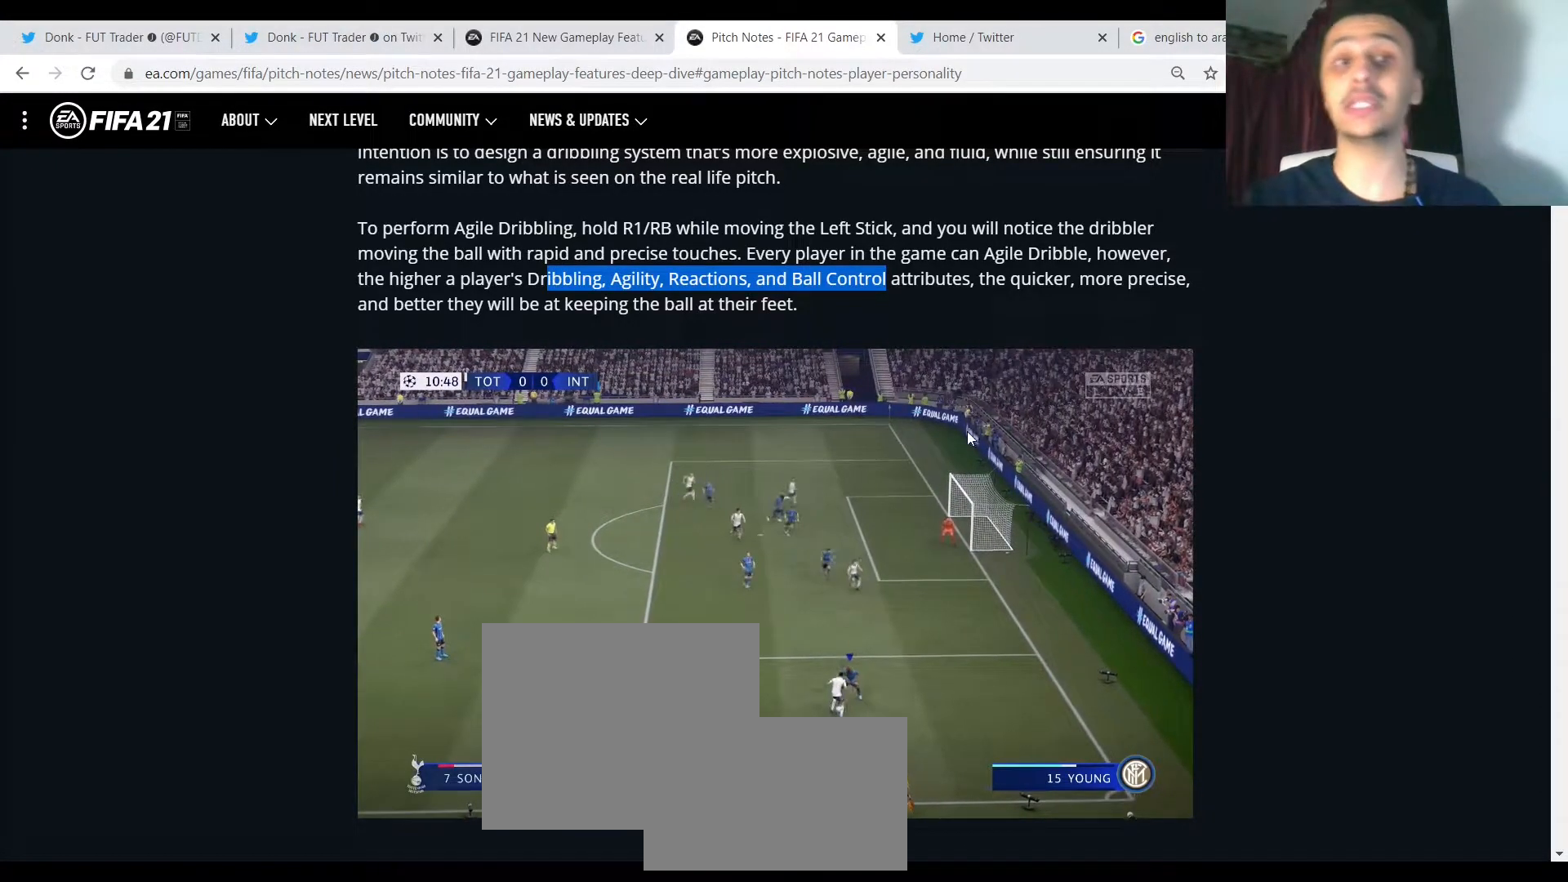
{"dt_ms": 500, "buttons": ["R1"], "events": []}
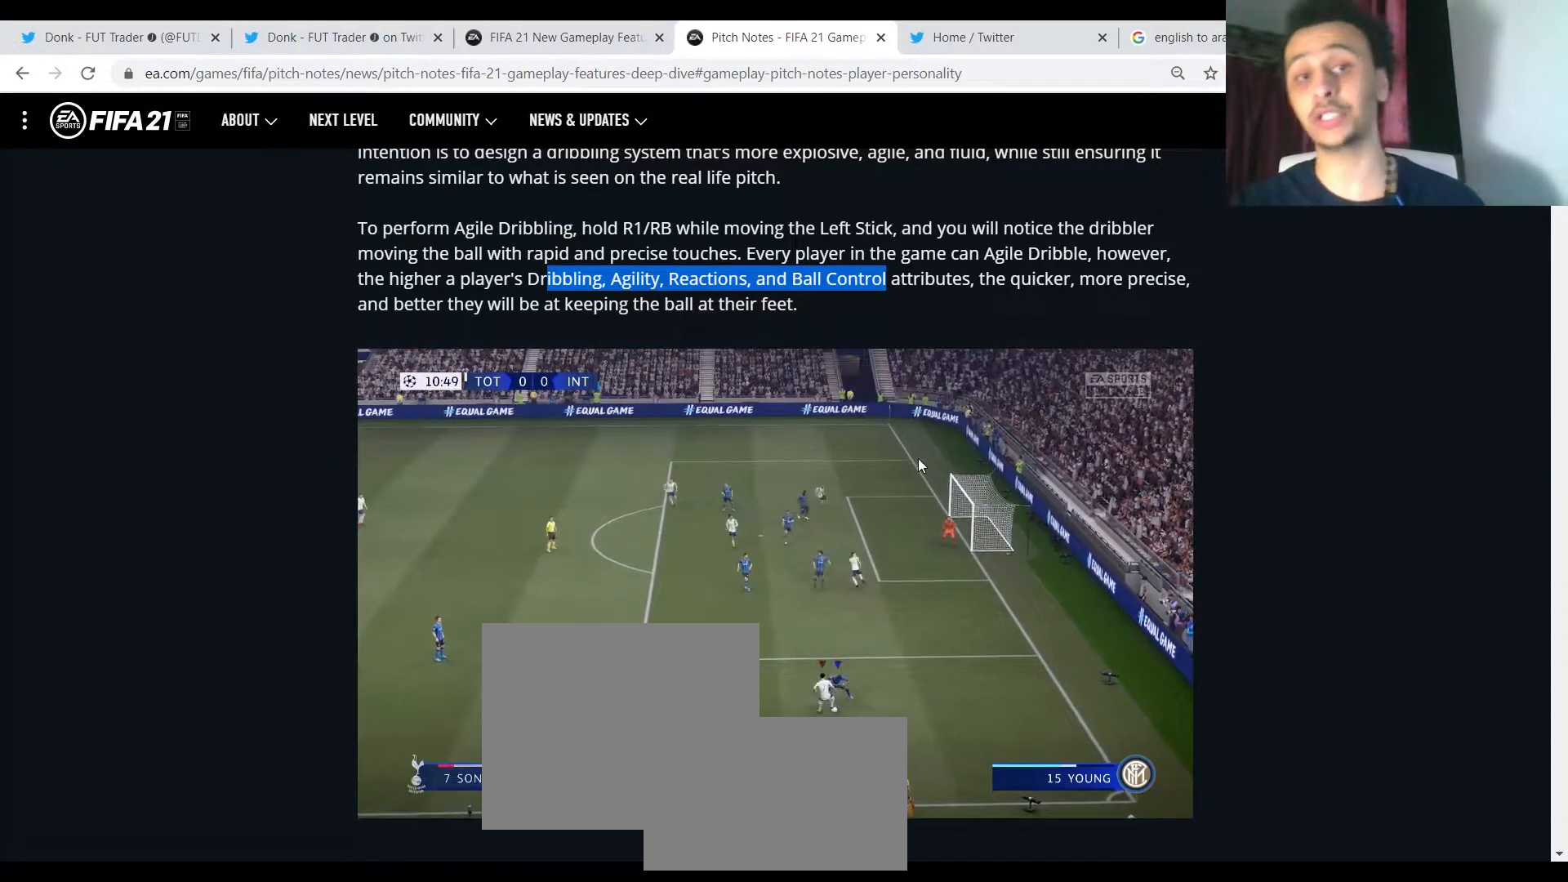
{"dt_ms": 500, "buttons": ["R1"], "events": []}